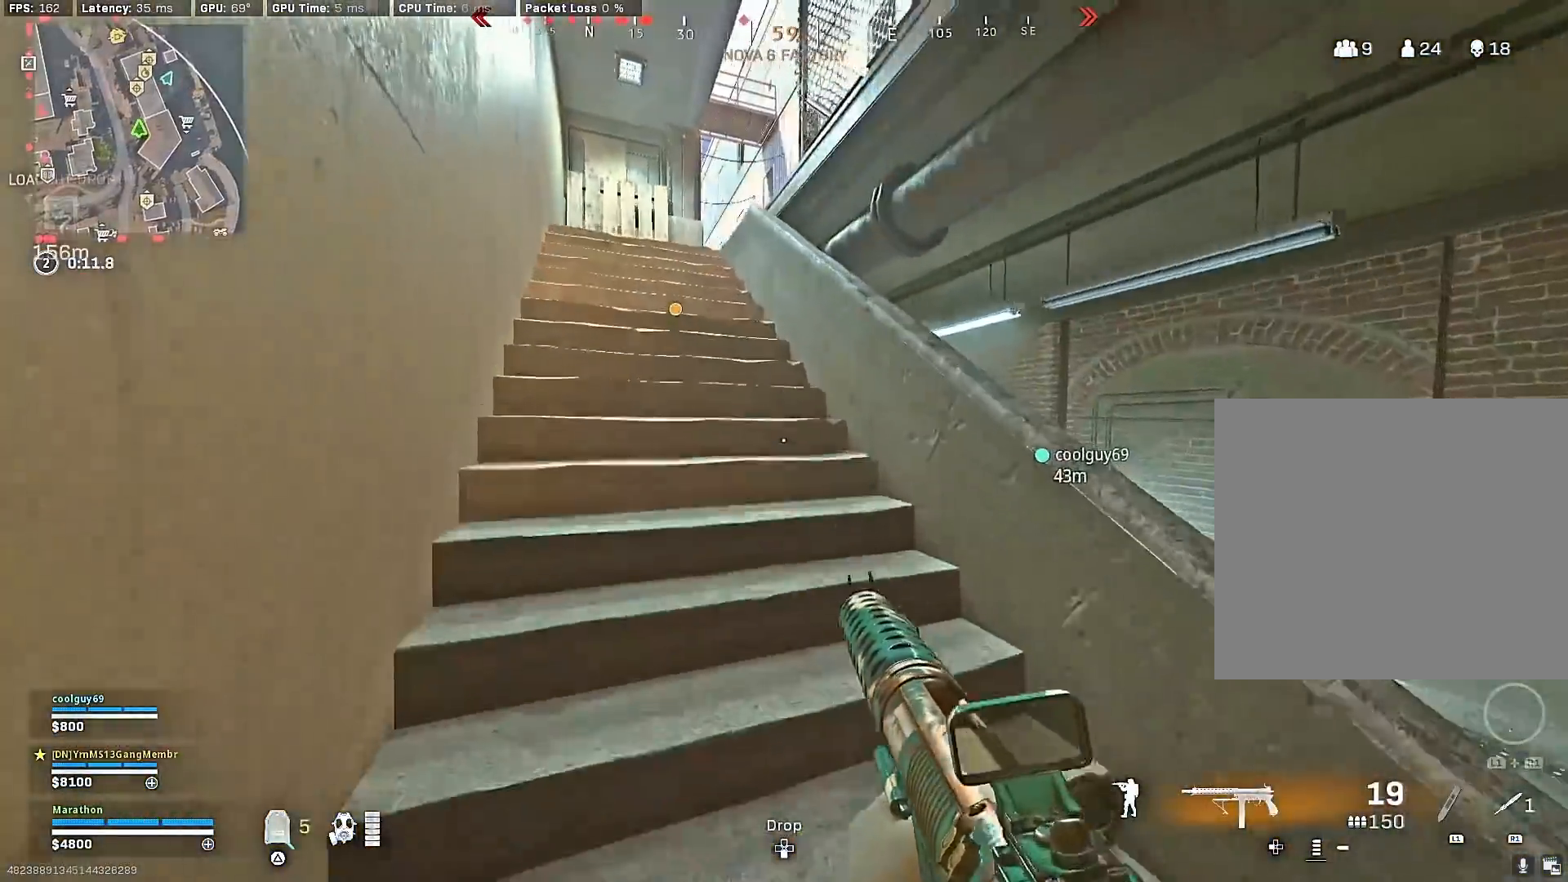
Gameplay with a controller (PlayStation layout); each line is a JSON object with the inputs held at the frame after it. "events" lists button and stick changes between this image and that frame as [ms after this image, input, new state], when the widget could be followed in between.
{"buttons": [], "left_stick": "up", "right_stick": "center", "events": [[50, "TRIANGLE", "up"], [133, "TRIANGLE", "down"], [183, "TRIANGLE", "up"], [250, "TRIANGLE", "down"], [317, "TRIANGLE", "up"], [383, "TRIANGLE", "down"], [450, "TRIANGLE", "up"]]}
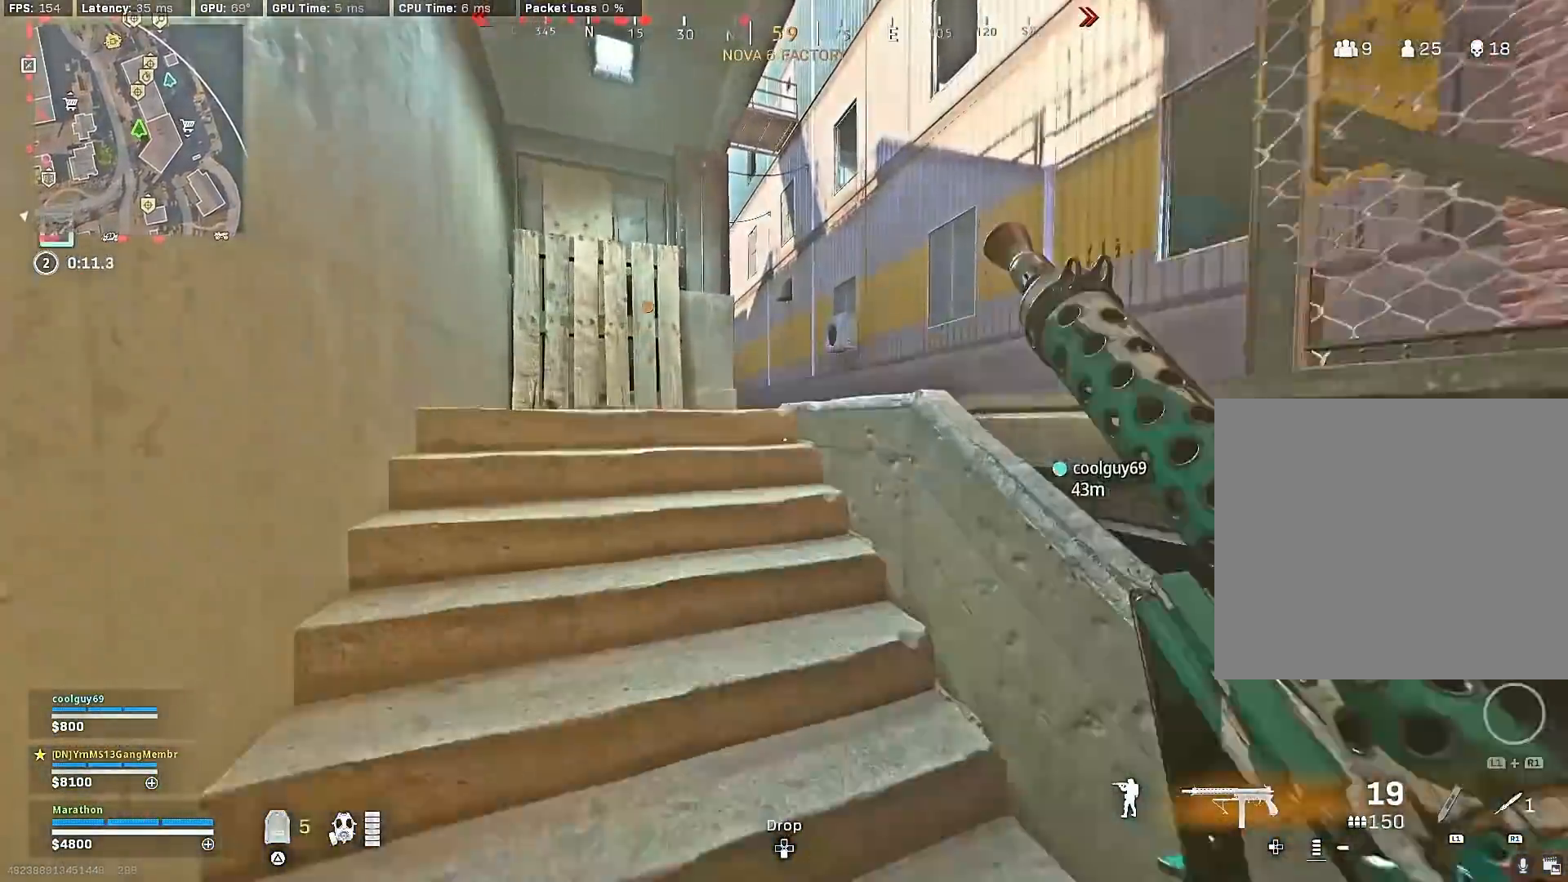
{"buttons": [], "left_stick": "up", "right_stick": "right", "events": [[83, "TRIANGLE", "down"], [150, "TRIANGLE", "up"], [300, "right_stick", "right"]]}
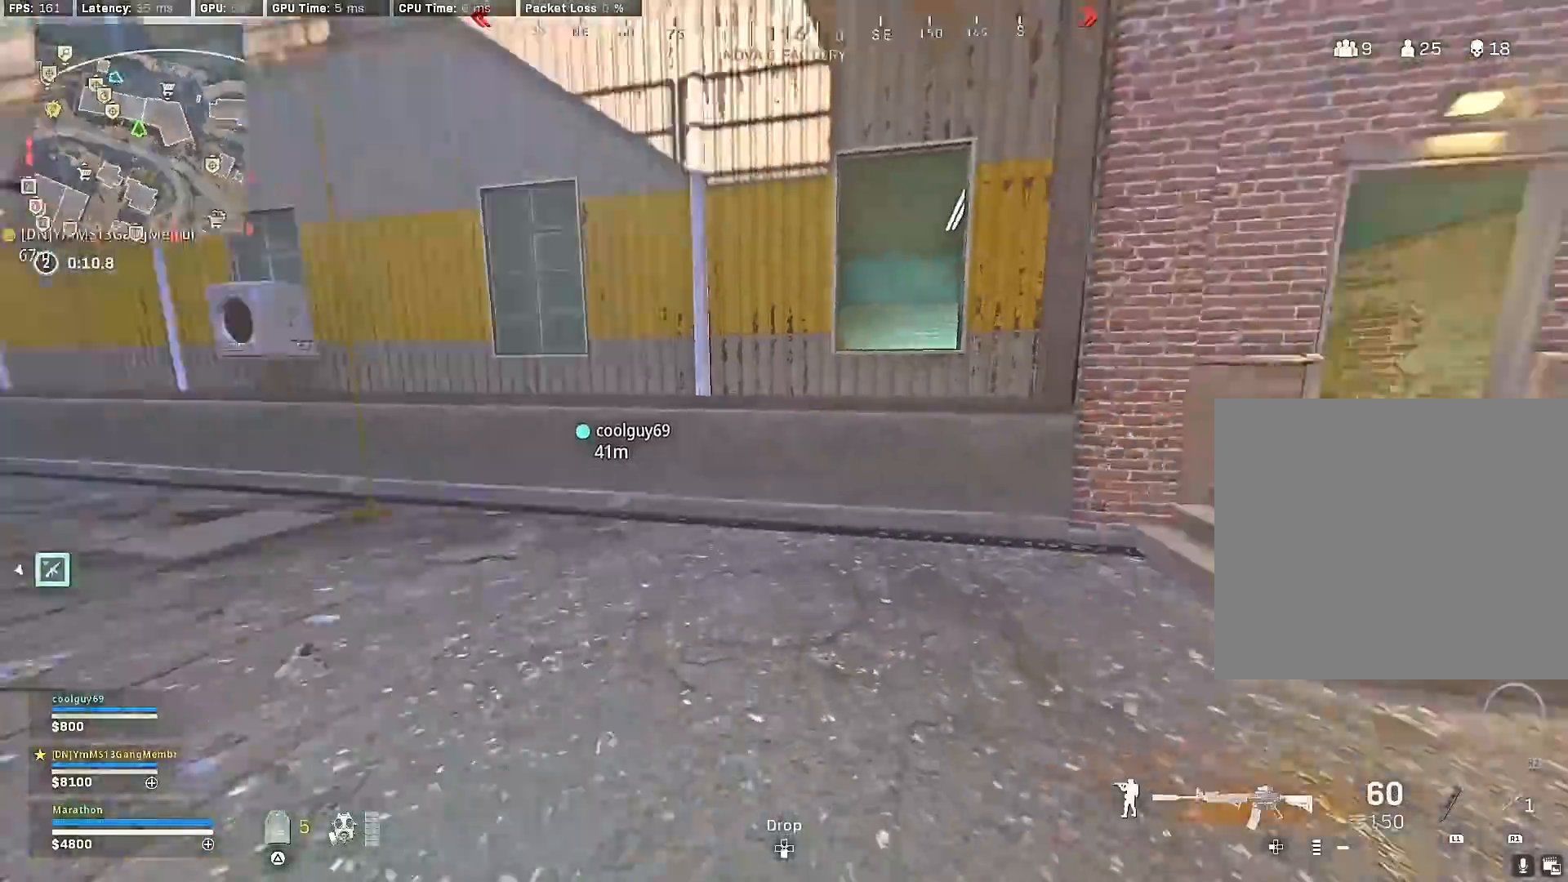
{"buttons": ["CROSS"], "left_stick": "up", "right_stick": "right", "events": [[133, "R3", "down"], [267, "right_stick", "center"], [317, "R3", "up"], [383, "R3", "down"], [483, "CROSS", "down"], [483, "R3", "up"], [483, "right_stick", "right"]]}
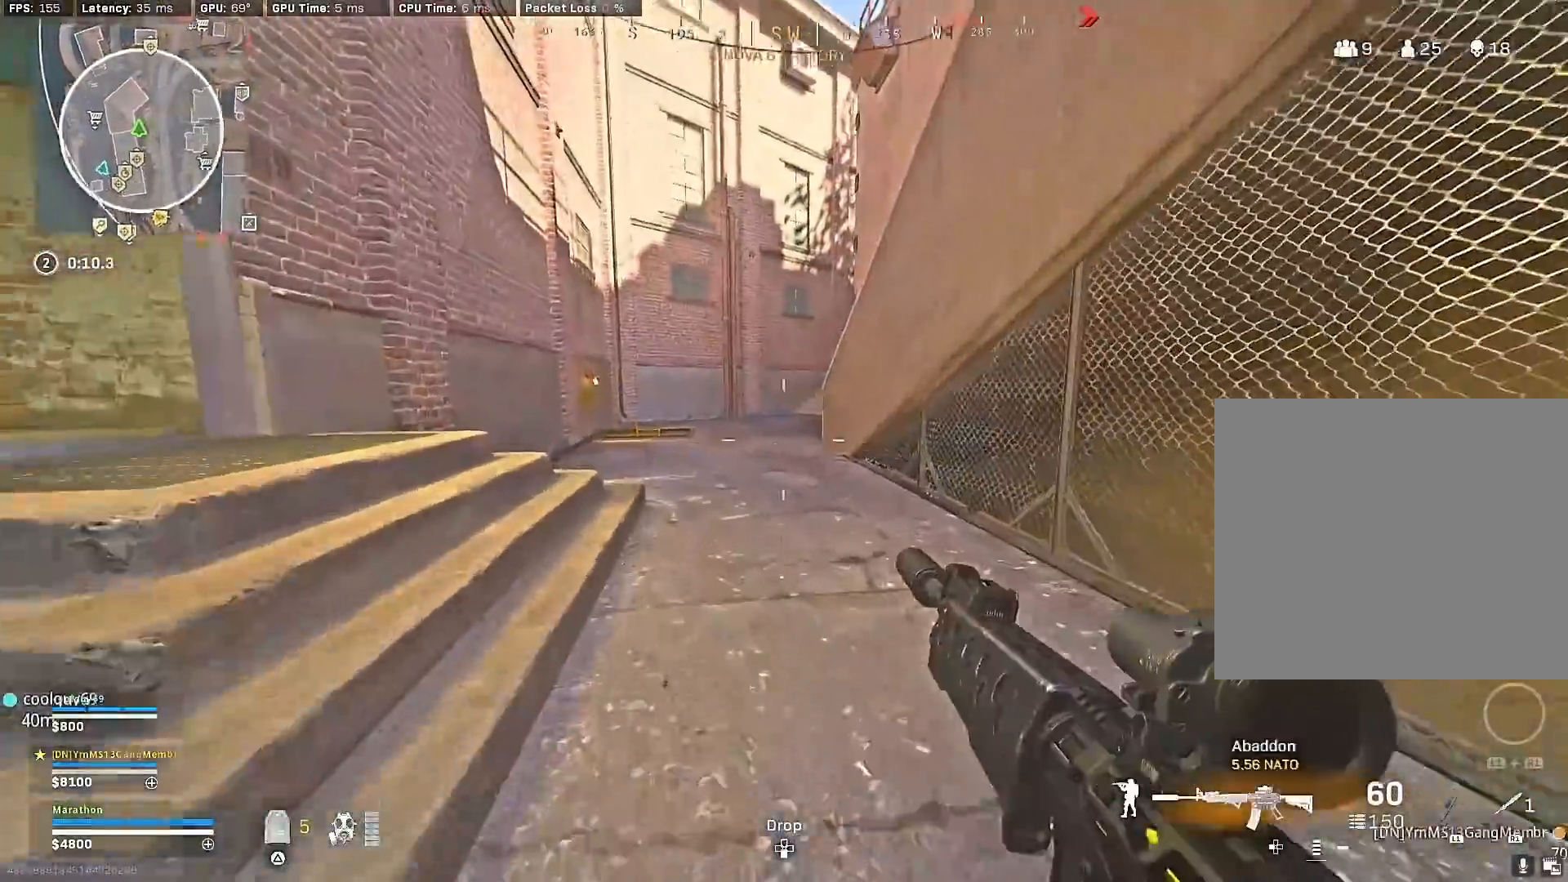
{"buttons": [], "left_stick": "up", "right_stick": "center", "events": [[33, "right_stick", "center"], [50, "CROSS", "up"], [83, "TRIANGLE", "down"], [133, "TRIANGLE", "up"]]}
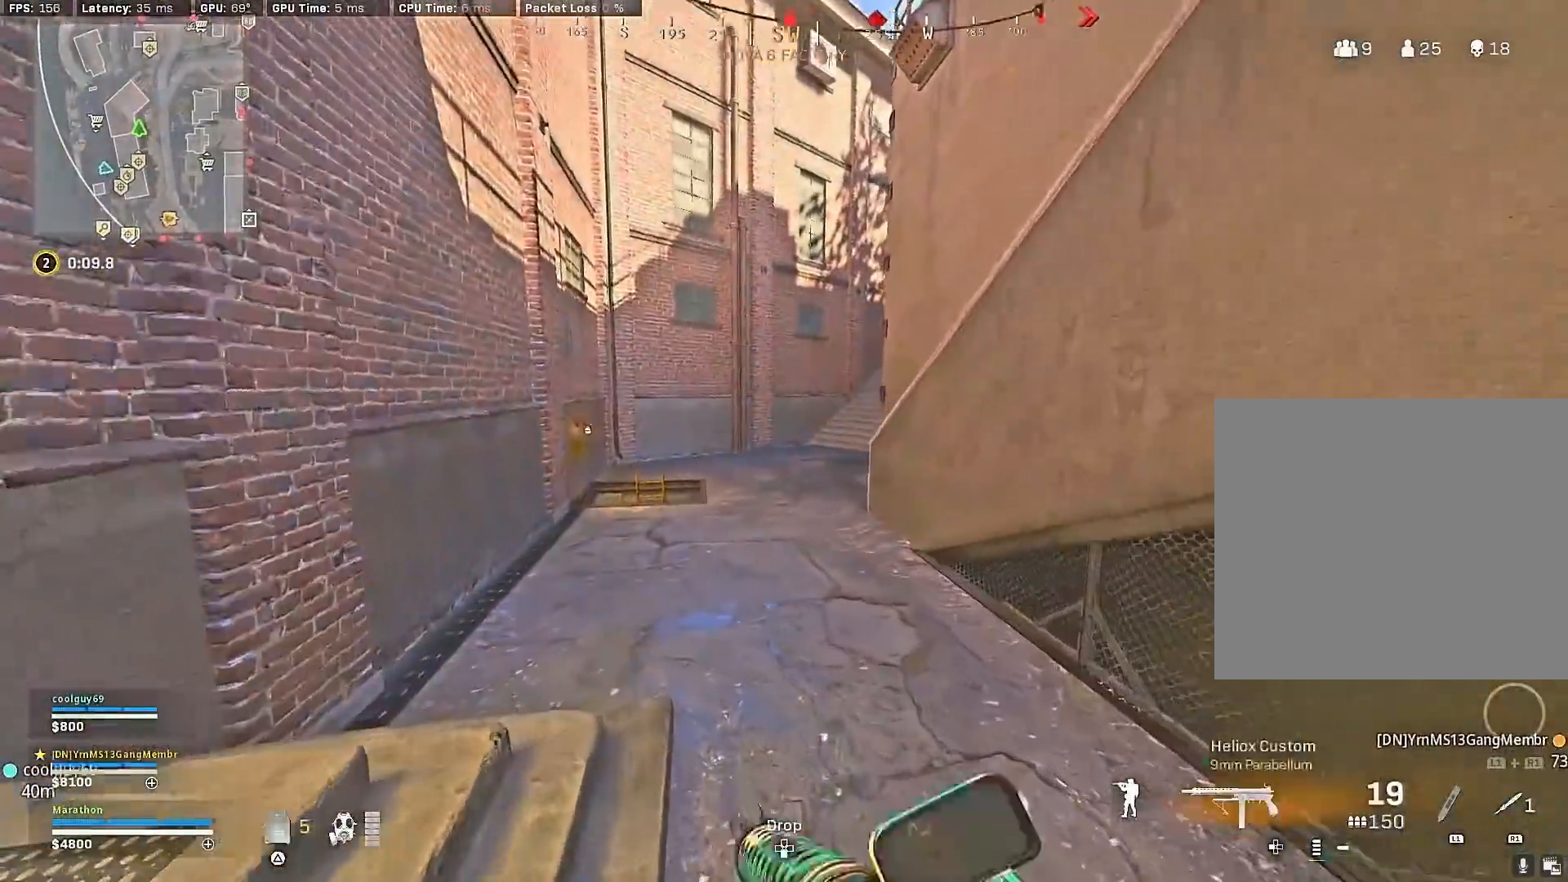
{"buttons": [], "left_stick": "up", "right_stick": "right", "events": [[83, "TRIANGLE", "down"], [133, "TRIANGLE", "up"], [183, "TRIANGLE", "down"], [250, "TRIANGLE", "up"], [417, "right_stick", "right"]]}
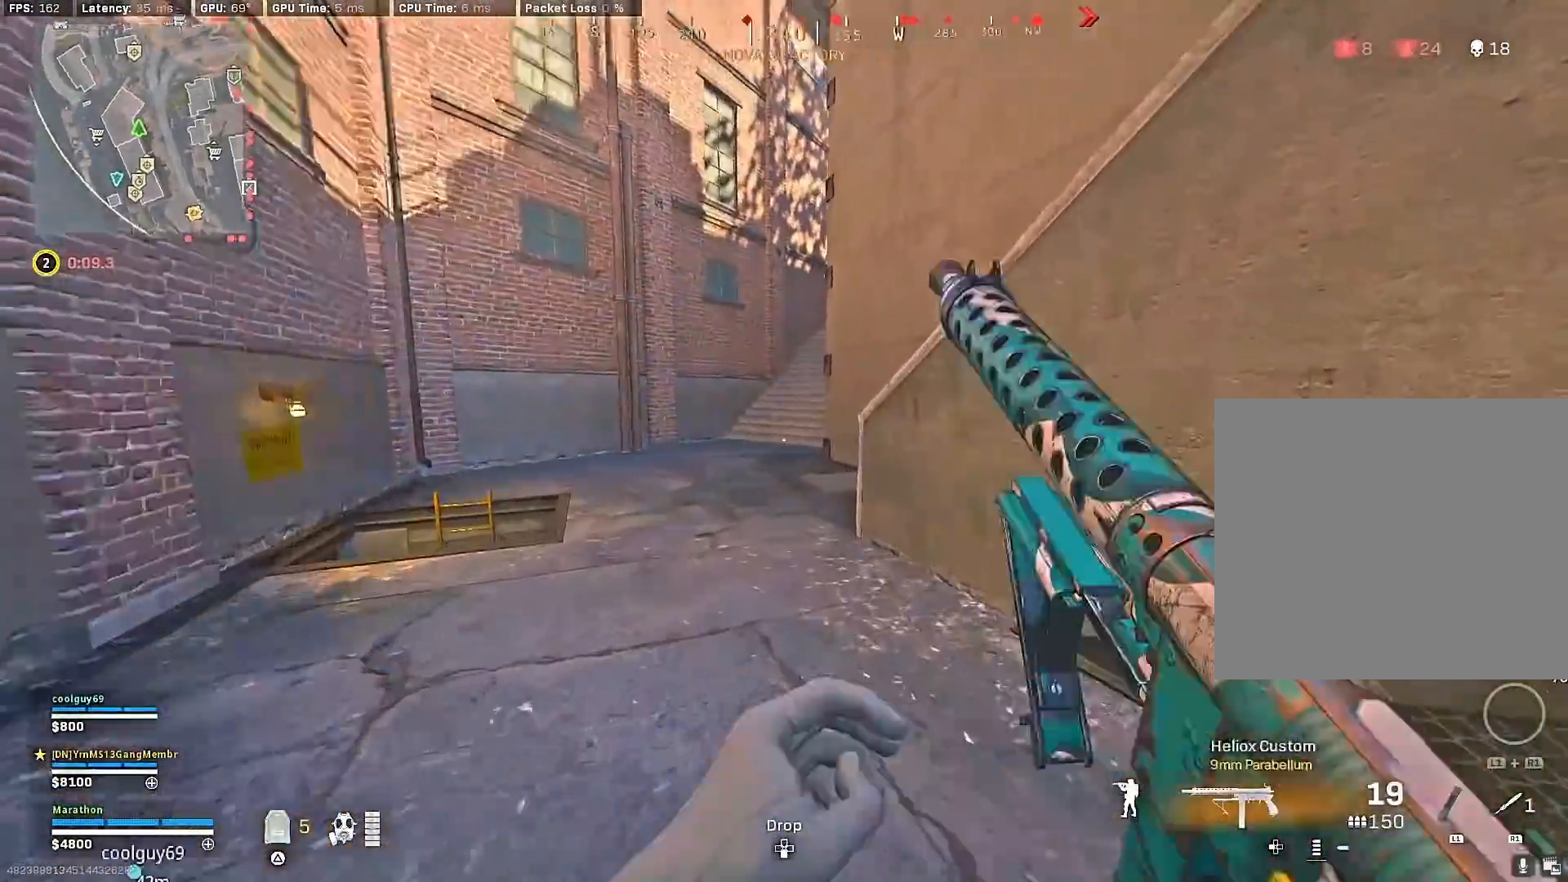
{"buttons": [], "left_stick": "up", "right_stick": "right", "events": [[50, "R3", "down"], [100, "right_stick", "center"], [267, "R3", "up"], [283, "right_stick", "right"], [367, "R3", "down"], [400, "CROSS", "down"], [467, "R3", "up"], [500, "CROSS", "up"]]}
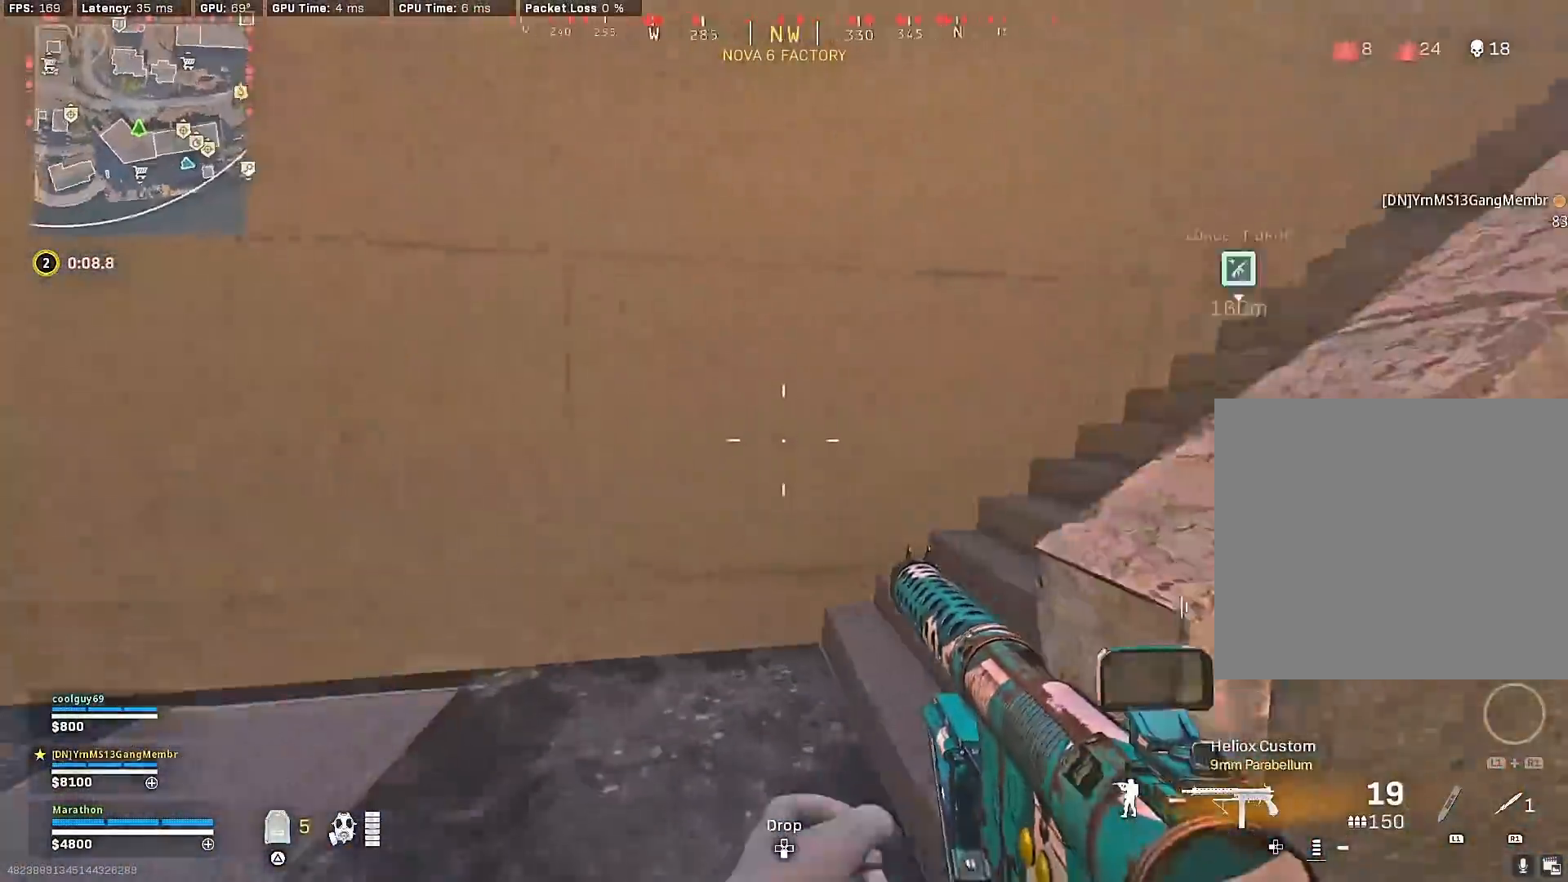
{"buttons": [], "left_stick": "up", "right_stick": "center", "events": [[317, "right_stick", "center"], [367, "TRIANGLE", "down"], [417, "TRIANGLE", "up"]]}
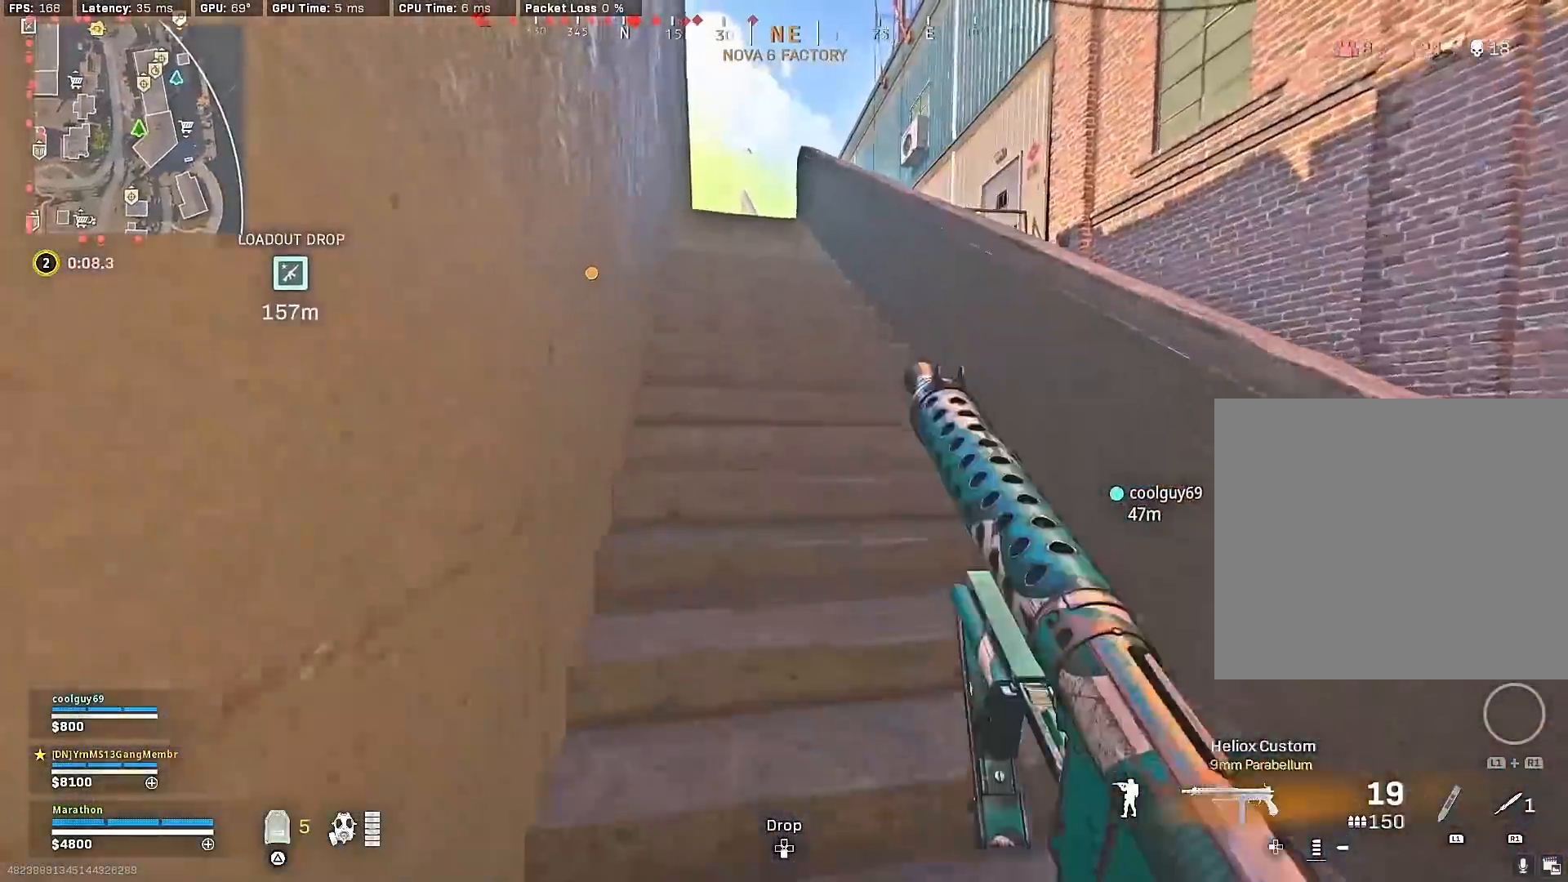
{"buttons": [], "left_stick": "up", "right_stick": "center", "events": [[17, "TRIANGLE", "down"], [83, "TRIANGLE", "up"], [150, "TRIANGLE", "down"], [217, "TRIANGLE", "up"], [283, "TRIANGLE", "down"], [333, "TRIANGLE", "up"], [417, "TRIANGLE", "down"], [483, "TRIANGLE", "up"]]}
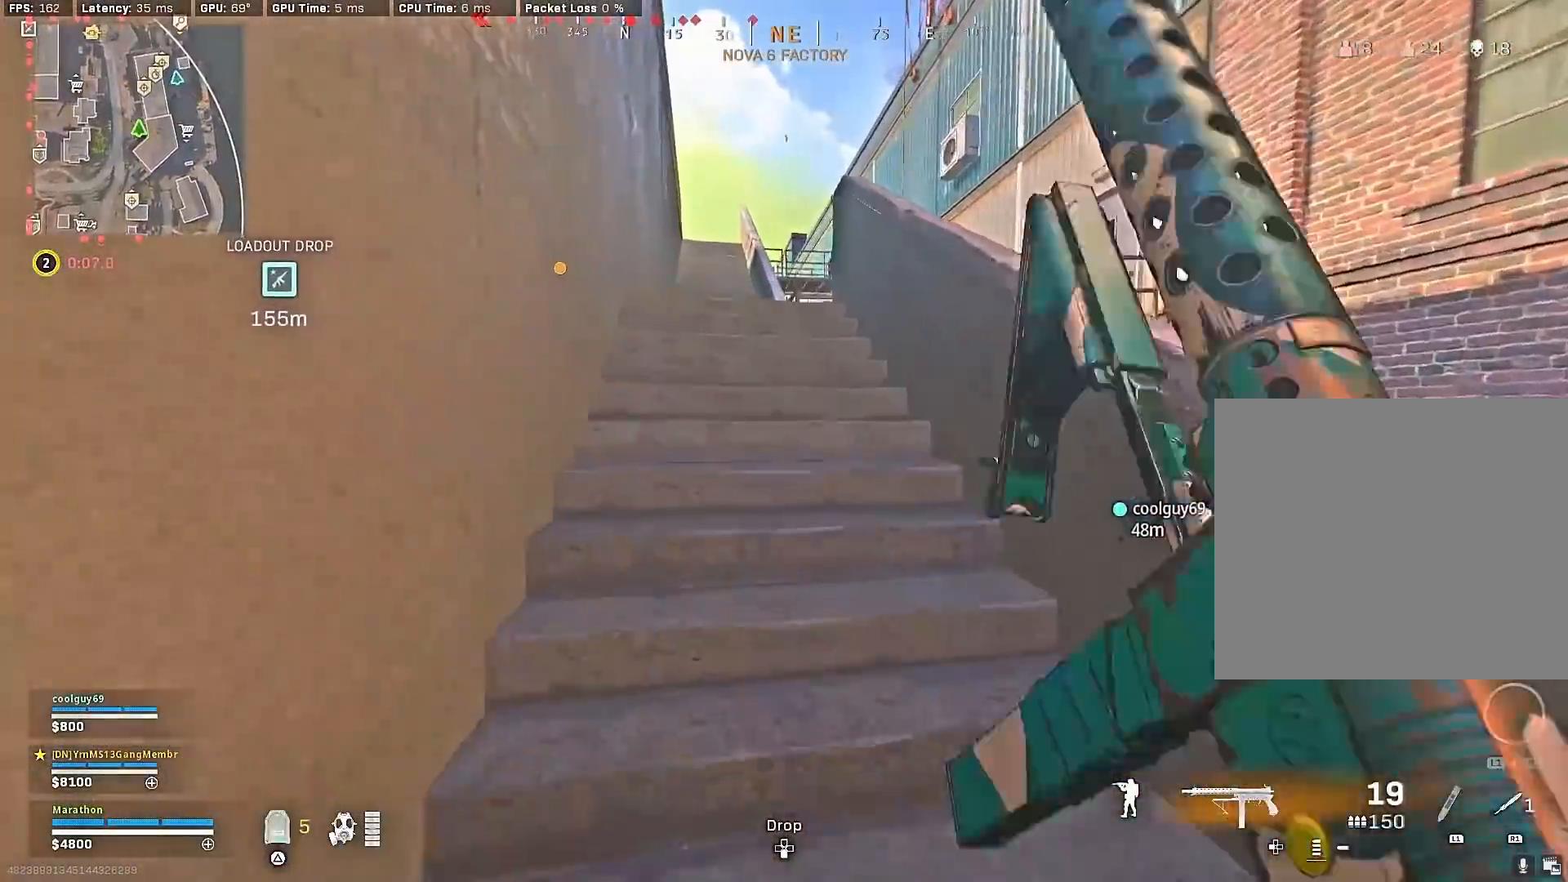
{"buttons": [], "left_stick": "up", "right_stick": "center", "events": [[33, "TRIANGLE", "down"], [117, "TRIANGLE", "up"], [183, "right_stick", "left"], [300, "right_stick", "center"]]}
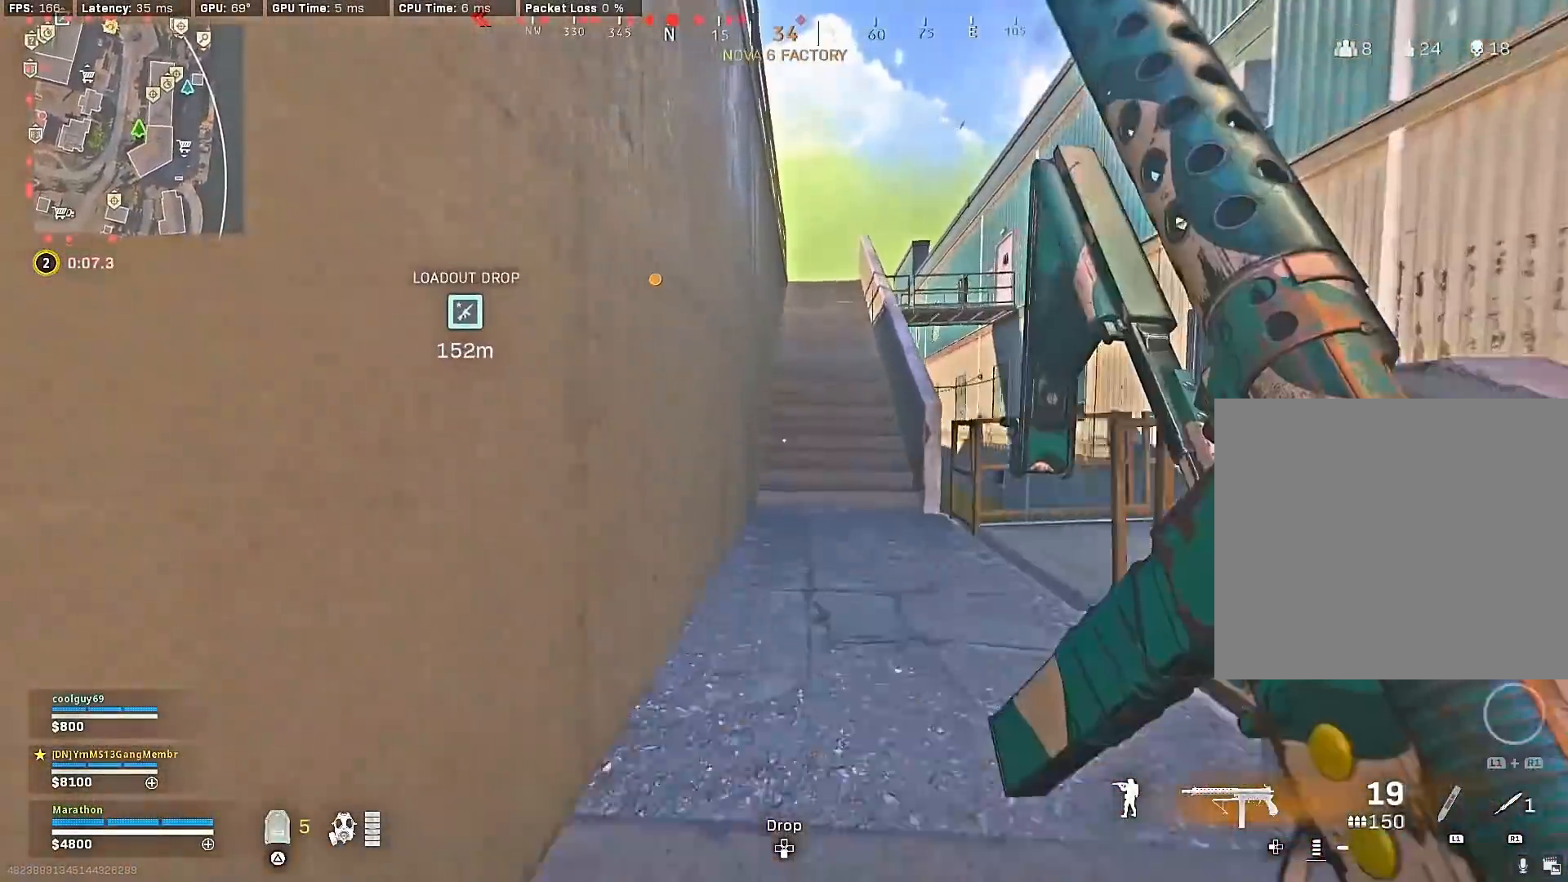
{"buttons": [], "left_stick": "up-right", "right_stick": "center", "events": [[167, "CROSS", "down"], [167, "SQUARE", "down"], [267, "CROSS", "up"], [267, "left_stick", "center"], [383, "left_stick", "up-right"], [450, "SQUARE", "up"]]}
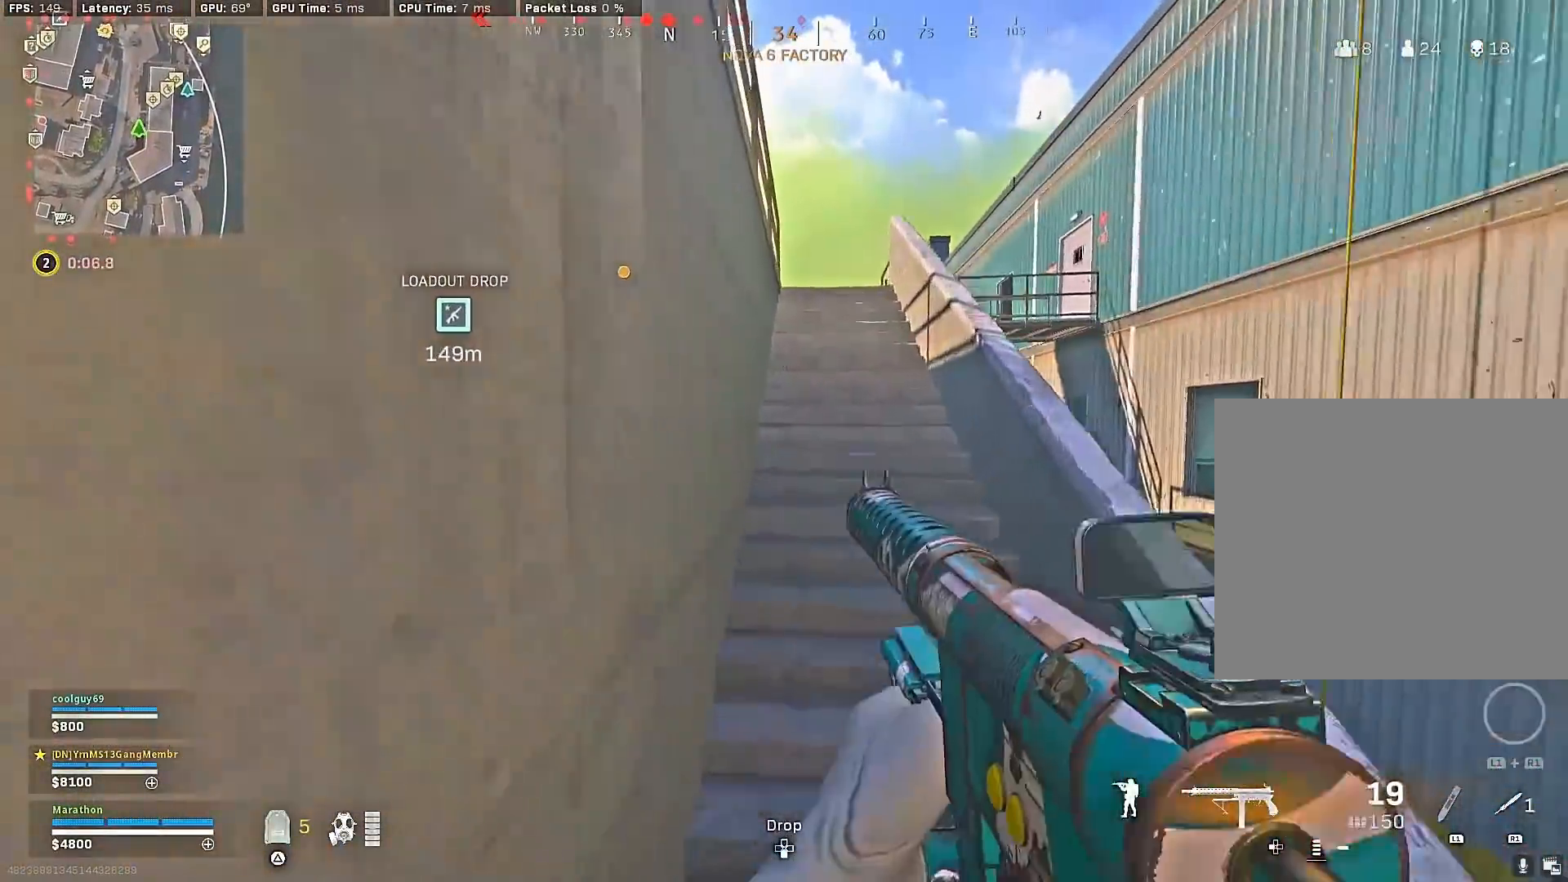
{"buttons": [], "left_stick": "up", "right_stick": "center", "events": [[33, "R3", "down"], [67, "left_stick", "up"], [233, "R3", "up"]]}
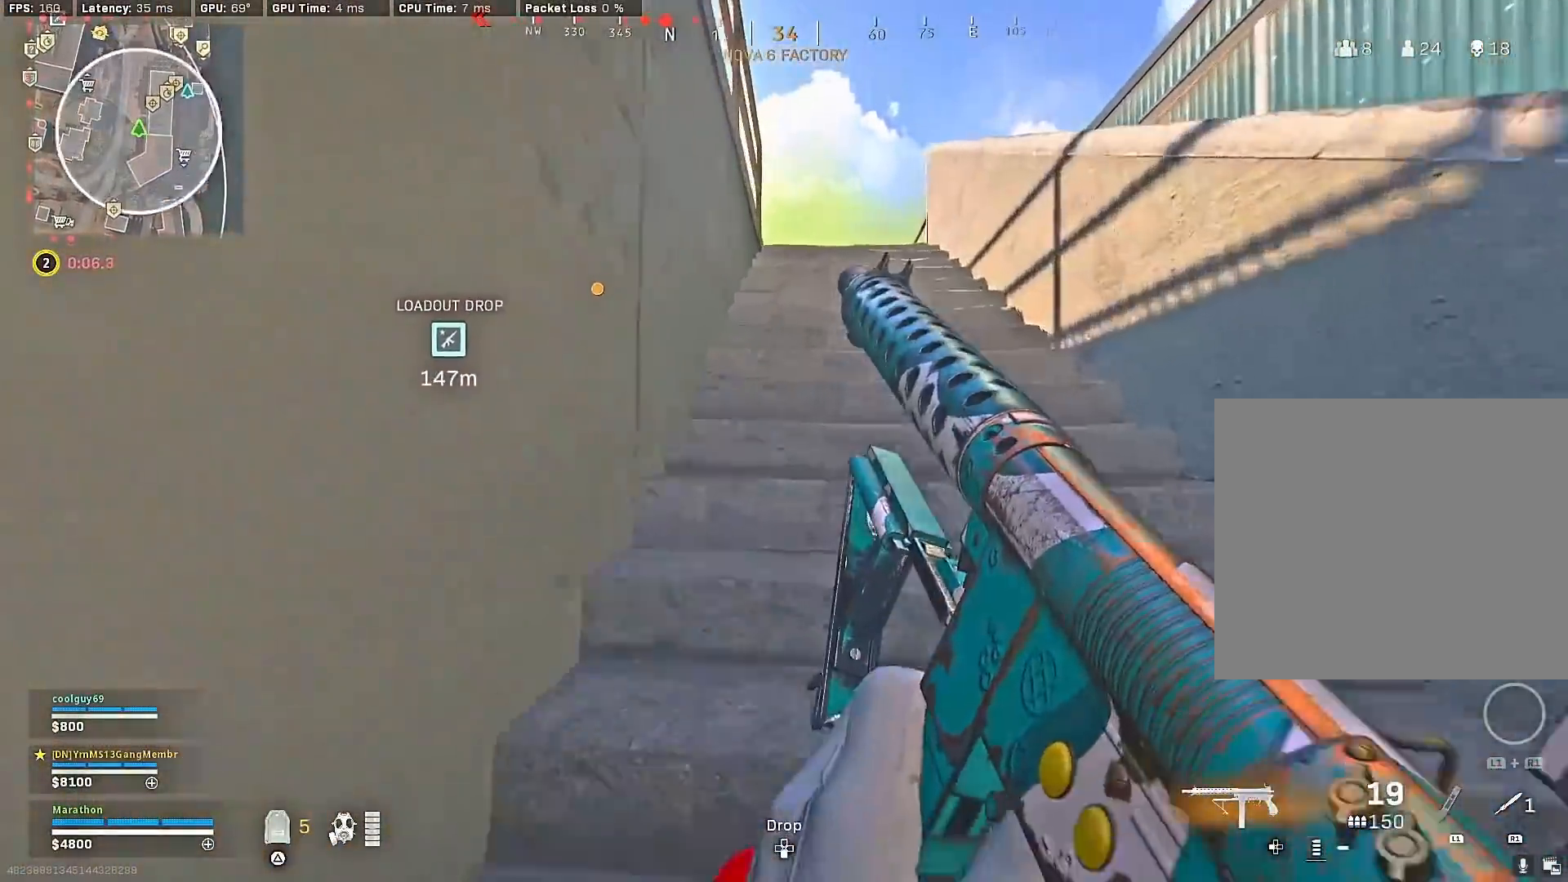
{"buttons": [], "left_stick": "up", "right_stick": "center", "events": [[50, "R3", "down"], [183, "R3", "up"], [200, "CROSS", "down"], [283, "CROSS", "up"]]}
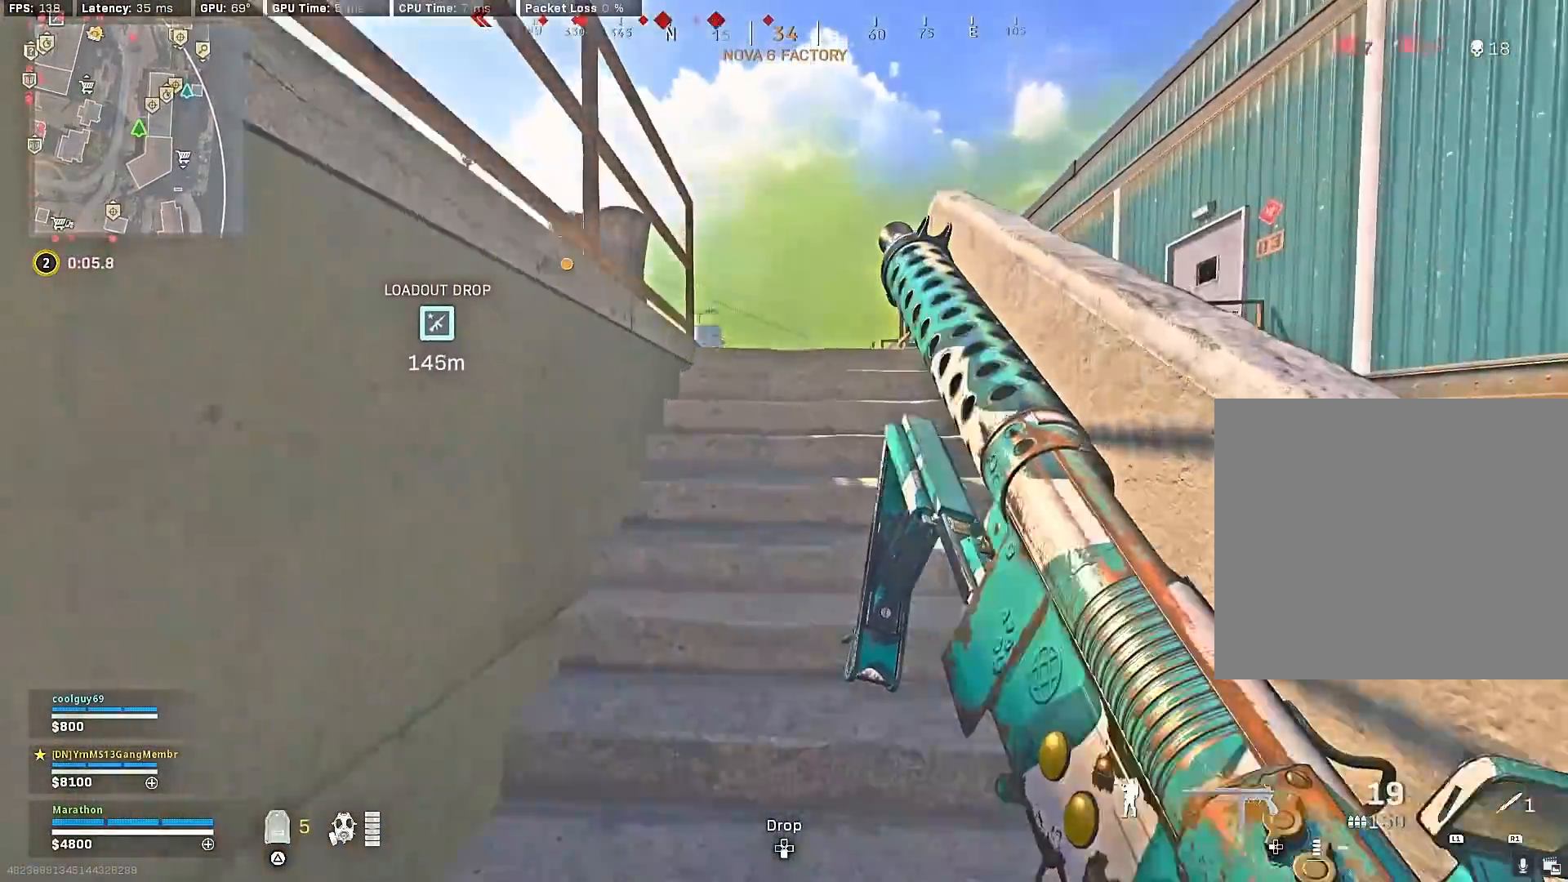
{"buttons": [], "left_stick": "up", "right_stick": "center", "events": []}
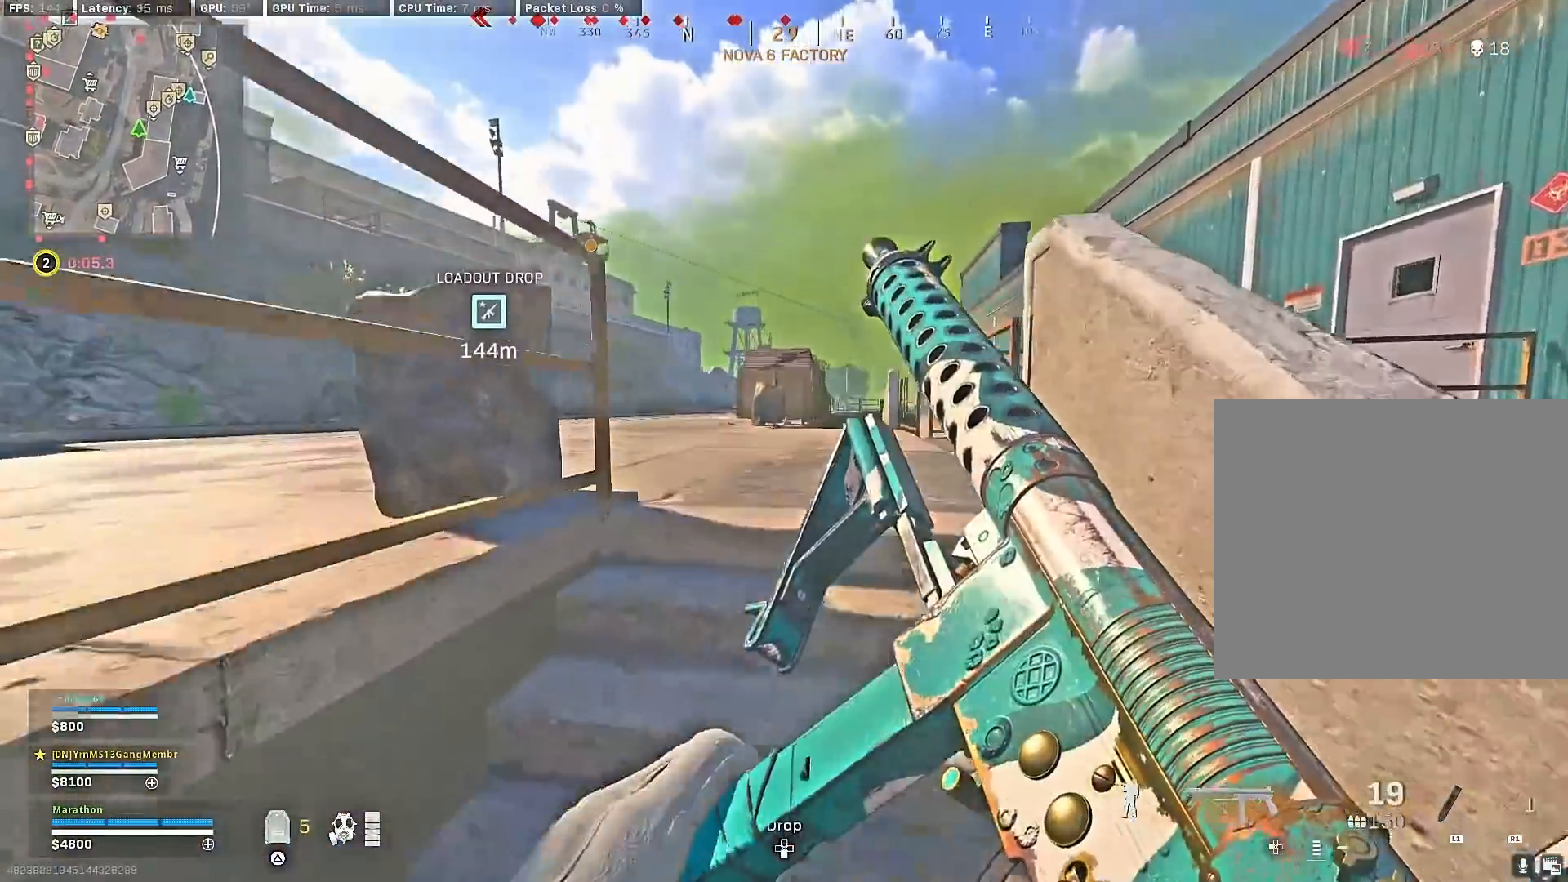
{"buttons": [], "left_stick": "up", "right_stick": "left", "events": [[183, "TRIANGLE", "down"], [250, "TRIANGLE", "up"], [350, "right_stick", "left"]]}
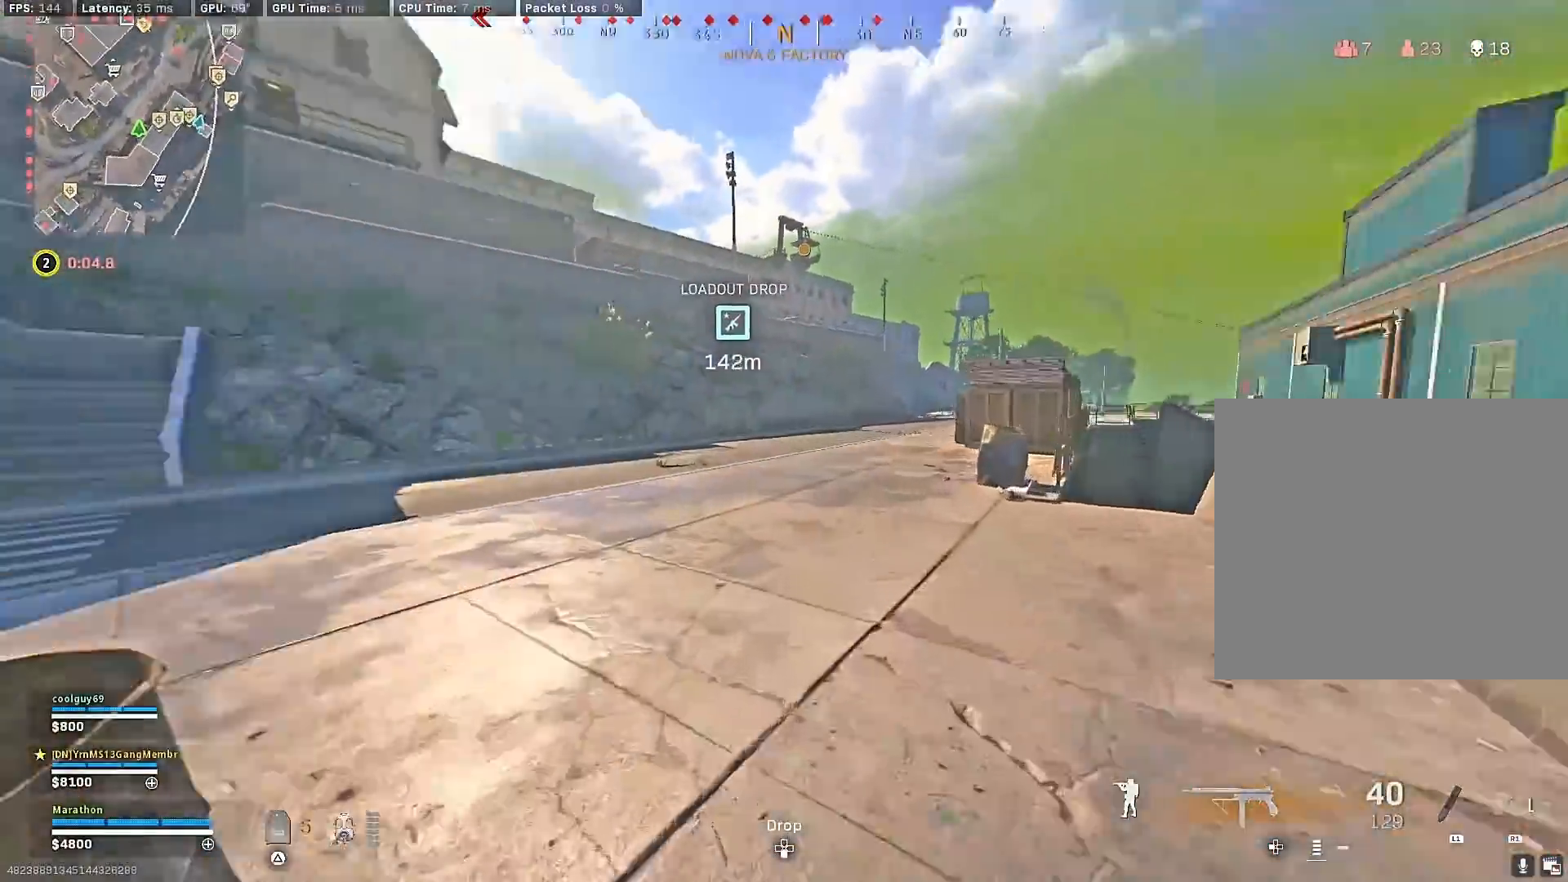
{"buttons": ["TRIANGLE"], "left_stick": "up-left", "right_stick": "center", "events": [[83, "right_stick", "right"], [300, "CROSS", "down"], [300, "right_stick", "center"], [333, "TRIANGLE", "down"], [383, "CROSS", "up"], [383, "TRIANGLE", "up"], [400, "left_stick", "up-left"], [467, "TRIANGLE", "down"]]}
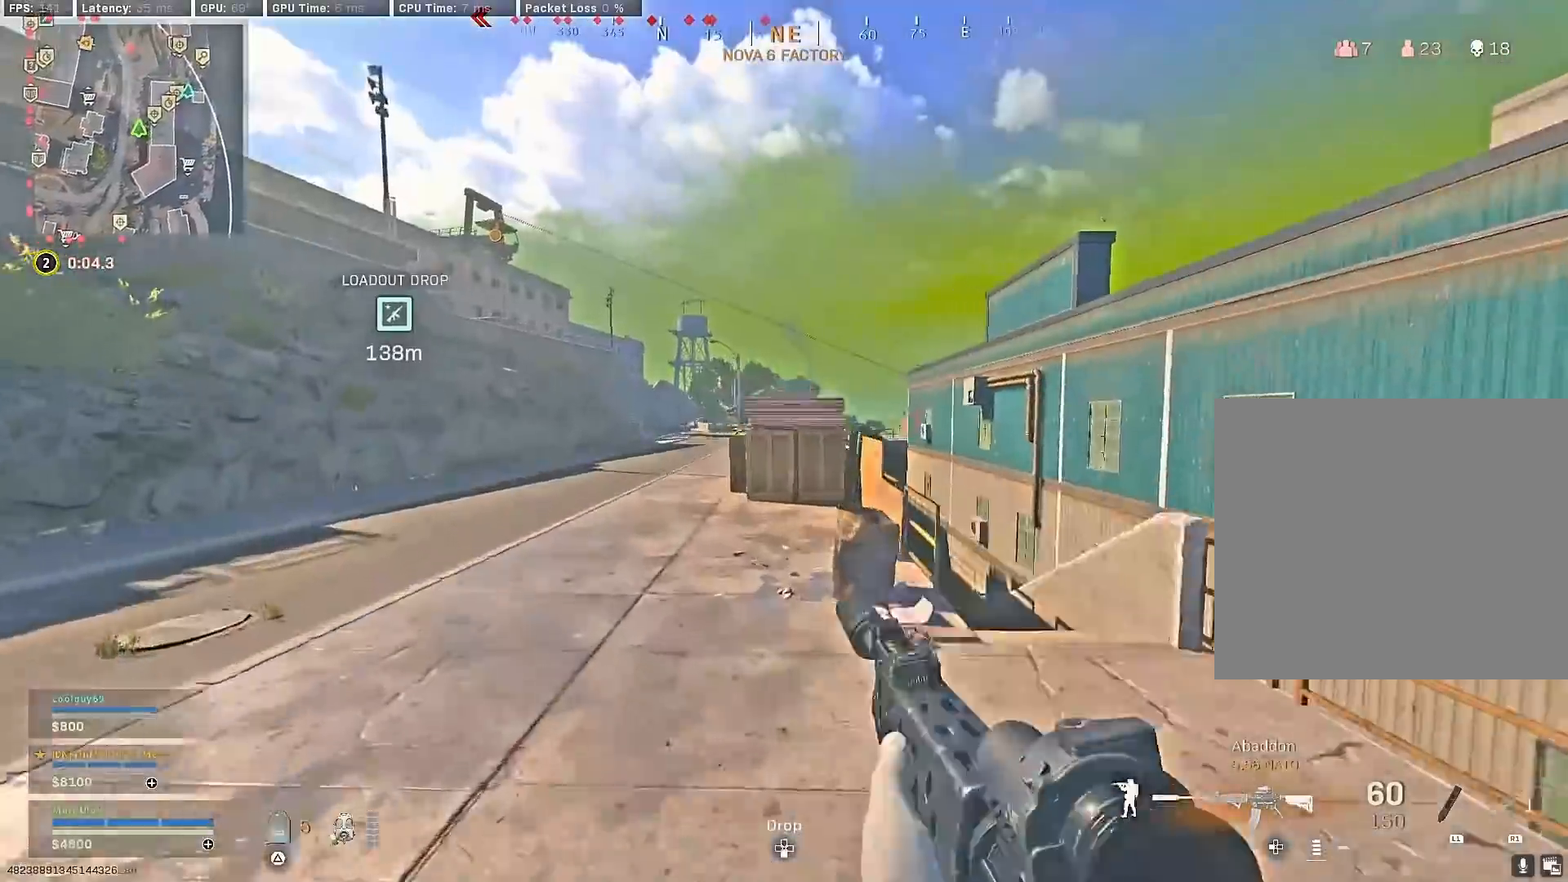
{"buttons": ["R3"], "left_stick": "up-left", "right_stick": "center", "events": [[33, "TRIANGLE", "up"], [100, "TRIANGLE", "down"], [150, "TRIANGLE", "up"], [200, "TRIANGLE", "down"], [283, "TRIANGLE", "up"], [483, "R3", "down"]]}
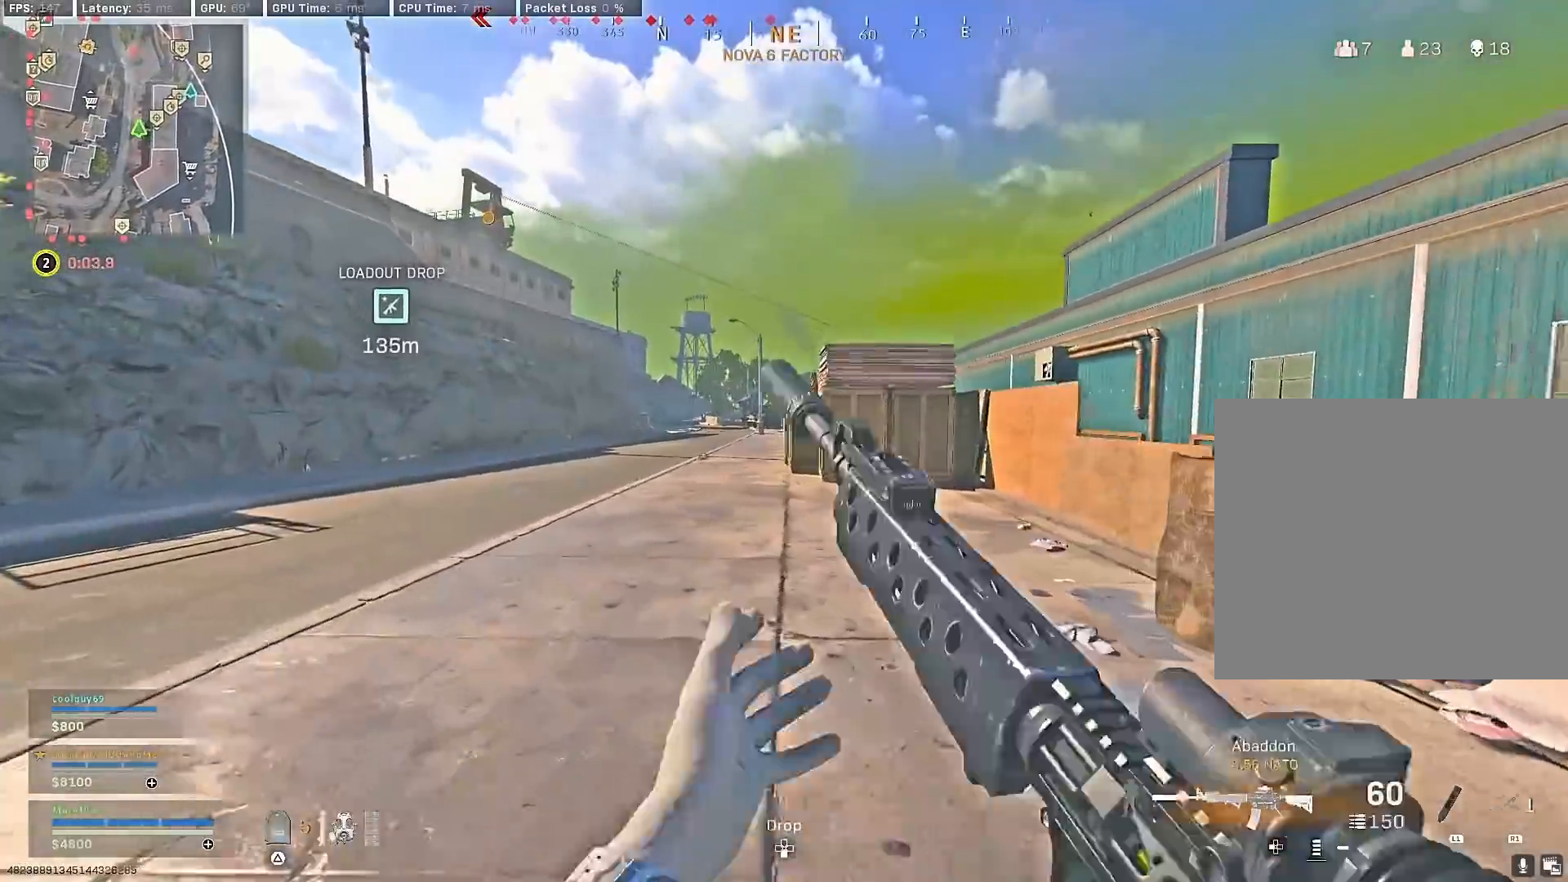
{"buttons": [], "left_stick": "up-left", "right_stick": "center", "events": [[167, "R3", "up"], [217, "R3", "down"], [217, "left_stick", "left"], [300, "CROSS", "down"], [300, "R3", "up"], [333, "left_stick", "up-left"], [367, "CROSS", "up"], [417, "TRIANGLE", "down"], [467, "TRIANGLE", "up"]]}
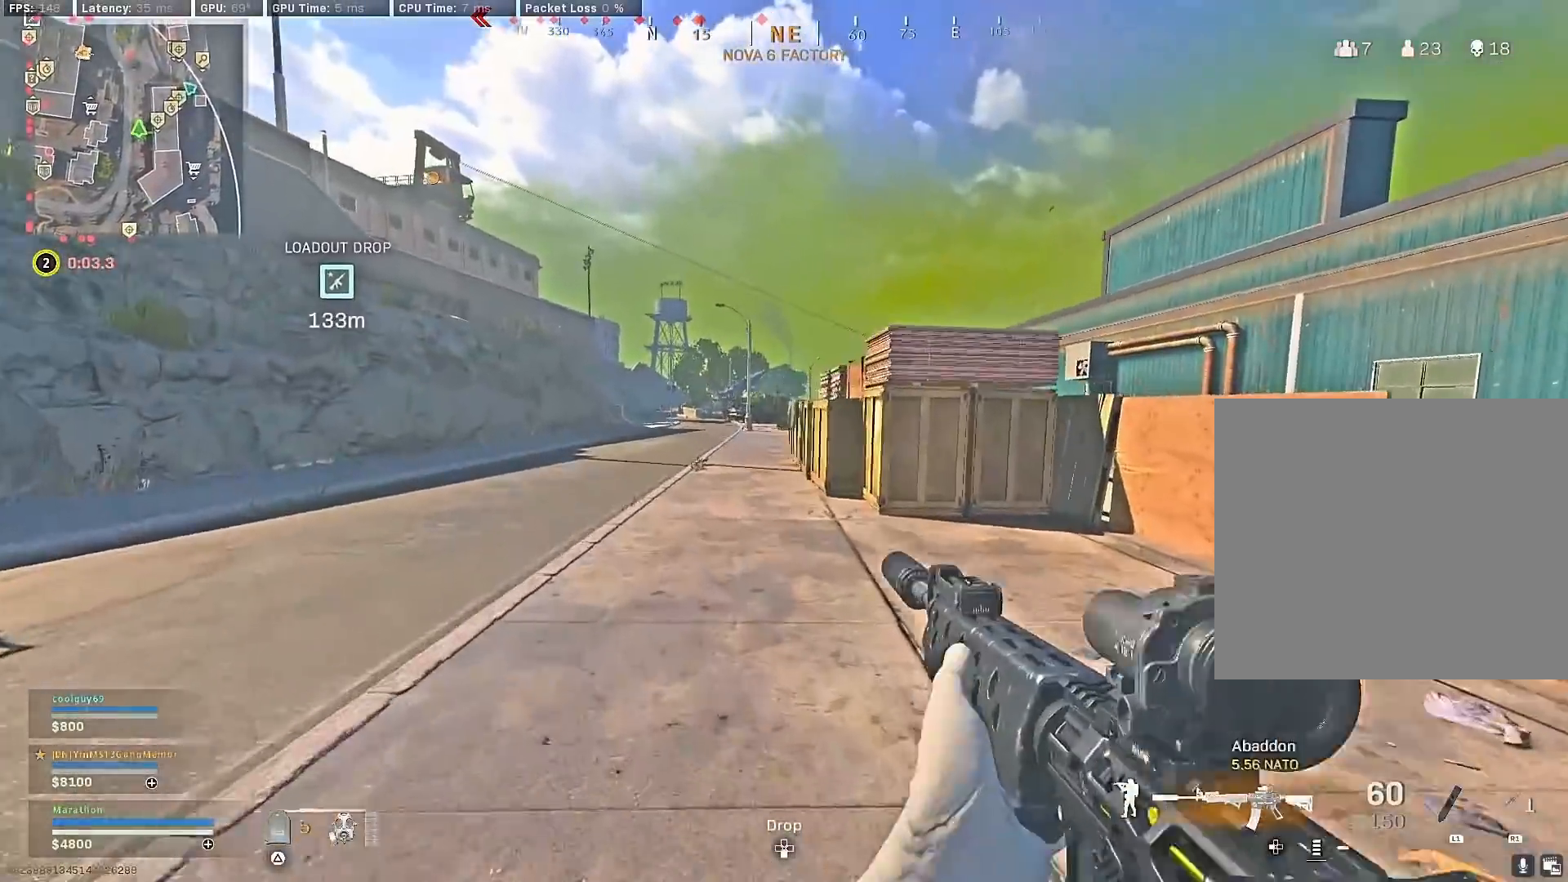
{"buttons": [], "left_stick": "up", "right_stick": "center", "events": [[50, "TRIANGLE", "down"], [117, "TRIANGLE", "up"], [183, "TRIANGLE", "down"], [233, "TRIANGLE", "up"], [300, "TRIANGLE", "down"], [350, "TRIANGLE", "up"], [367, "left_stick", "up"]]}
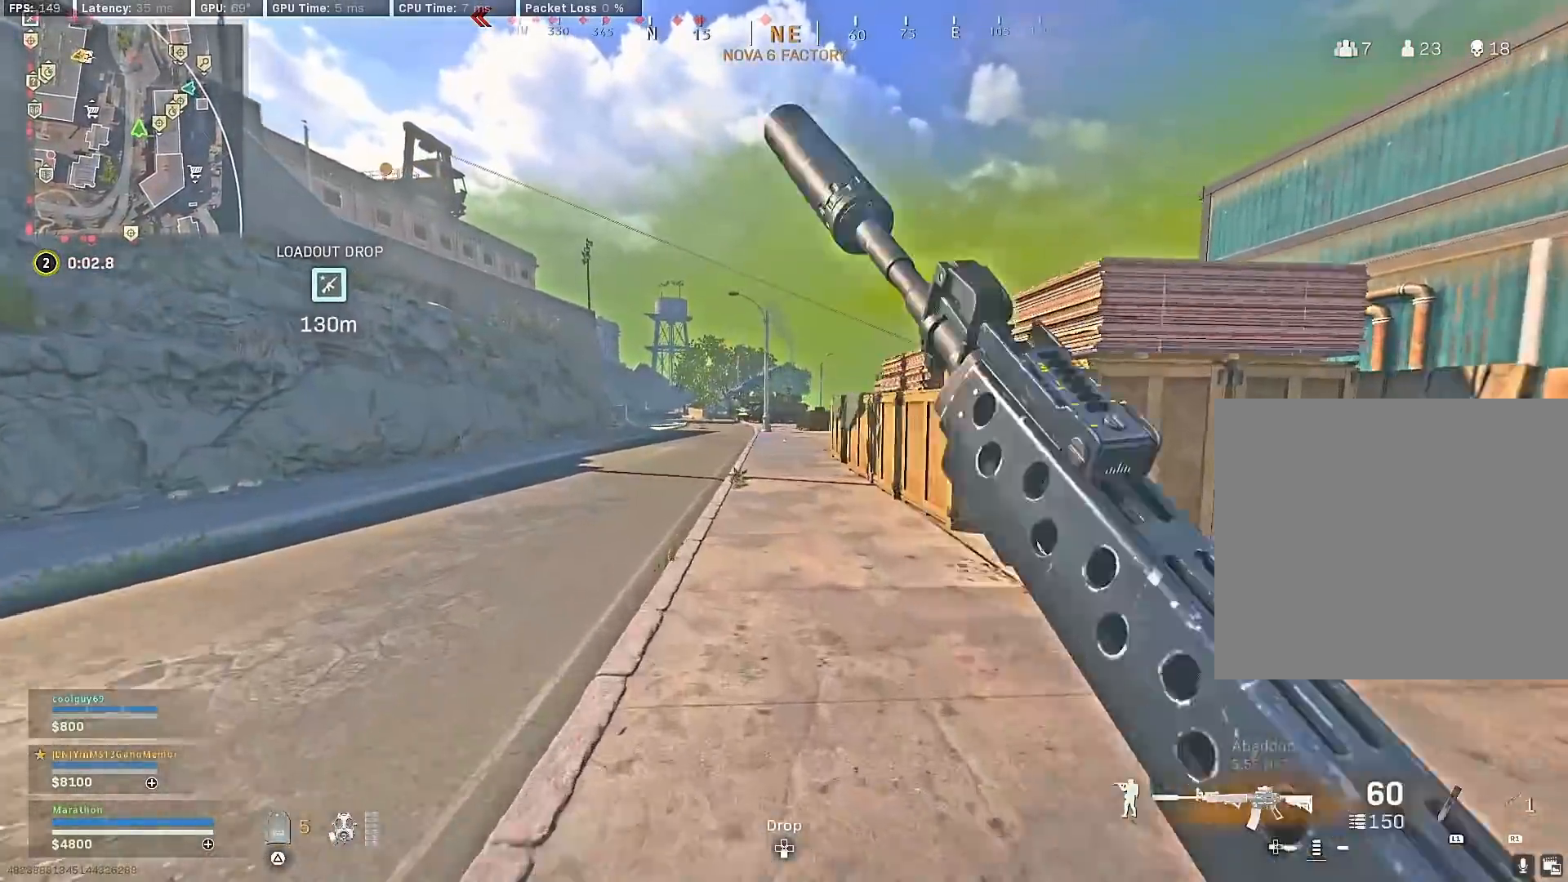
{"buttons": ["L2"], "left_stick": "up-left", "right_stick": "left", "events": [[67, "left_stick", "up-right"], [67, "right_stick", "left"], [100, "CROSS", "down"], [100, "L2", "down"], [150, "CROSS", "up"], [167, "left_stick", "right"], [183, "right_stick", "center"], [417, "left_stick", "up"], [417, "right_stick", "left"], [500, "left_stick", "up-left"]]}
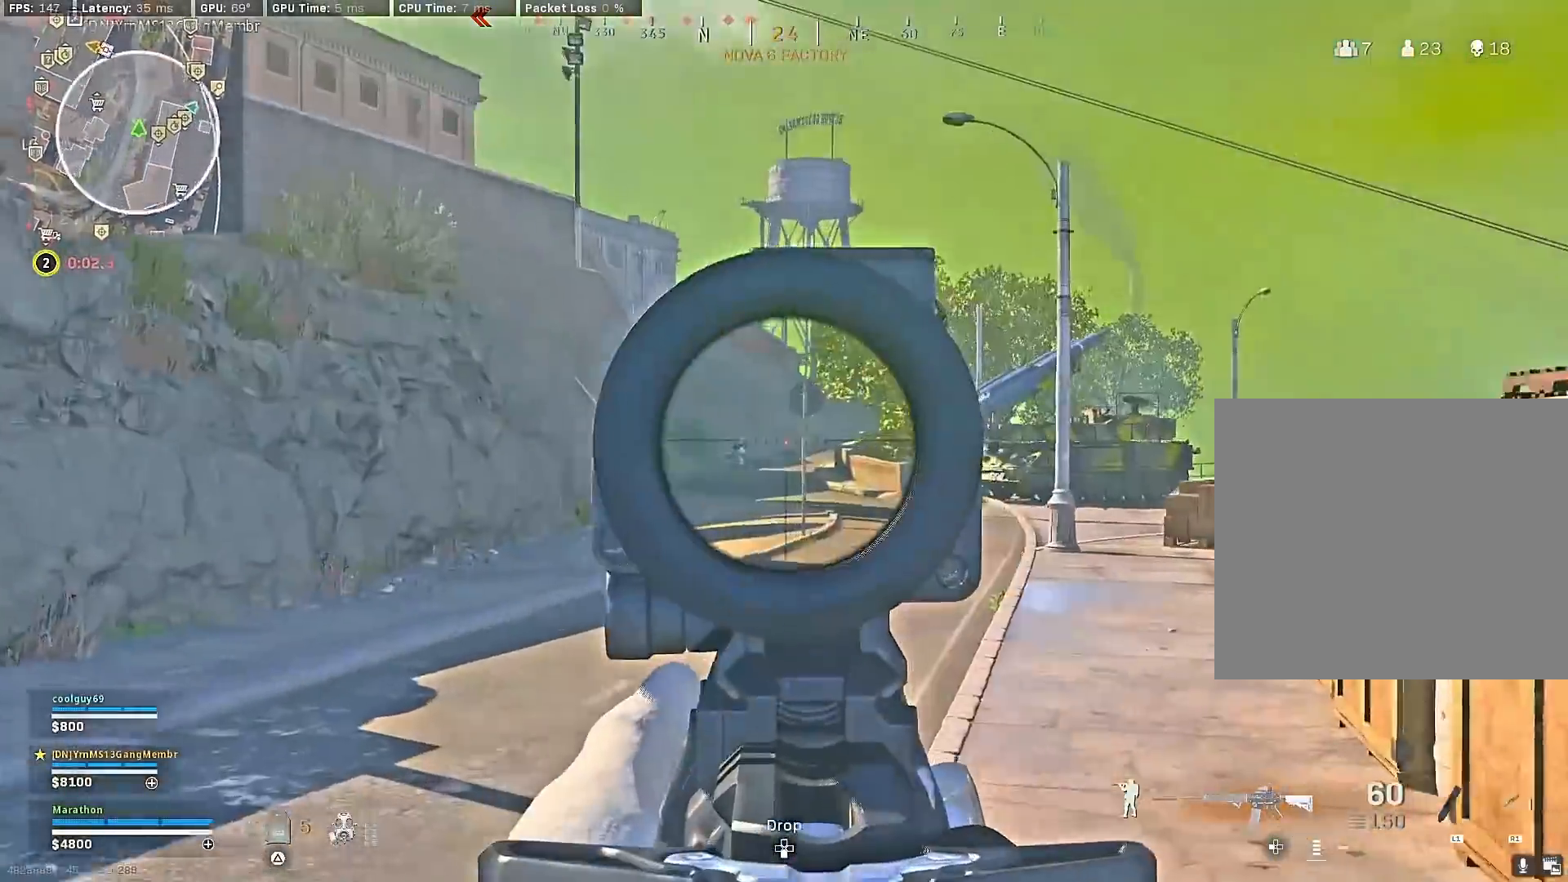
{"buttons": ["L2", "R2"], "left_stick": "up-left", "right_stick": "down", "events": [[100, "R2", "down"], [100, "right_stick", "center"], [183, "right_stick", "down"], [400, "right_stick", "down-right"], [500, "right_stick", "down"]]}
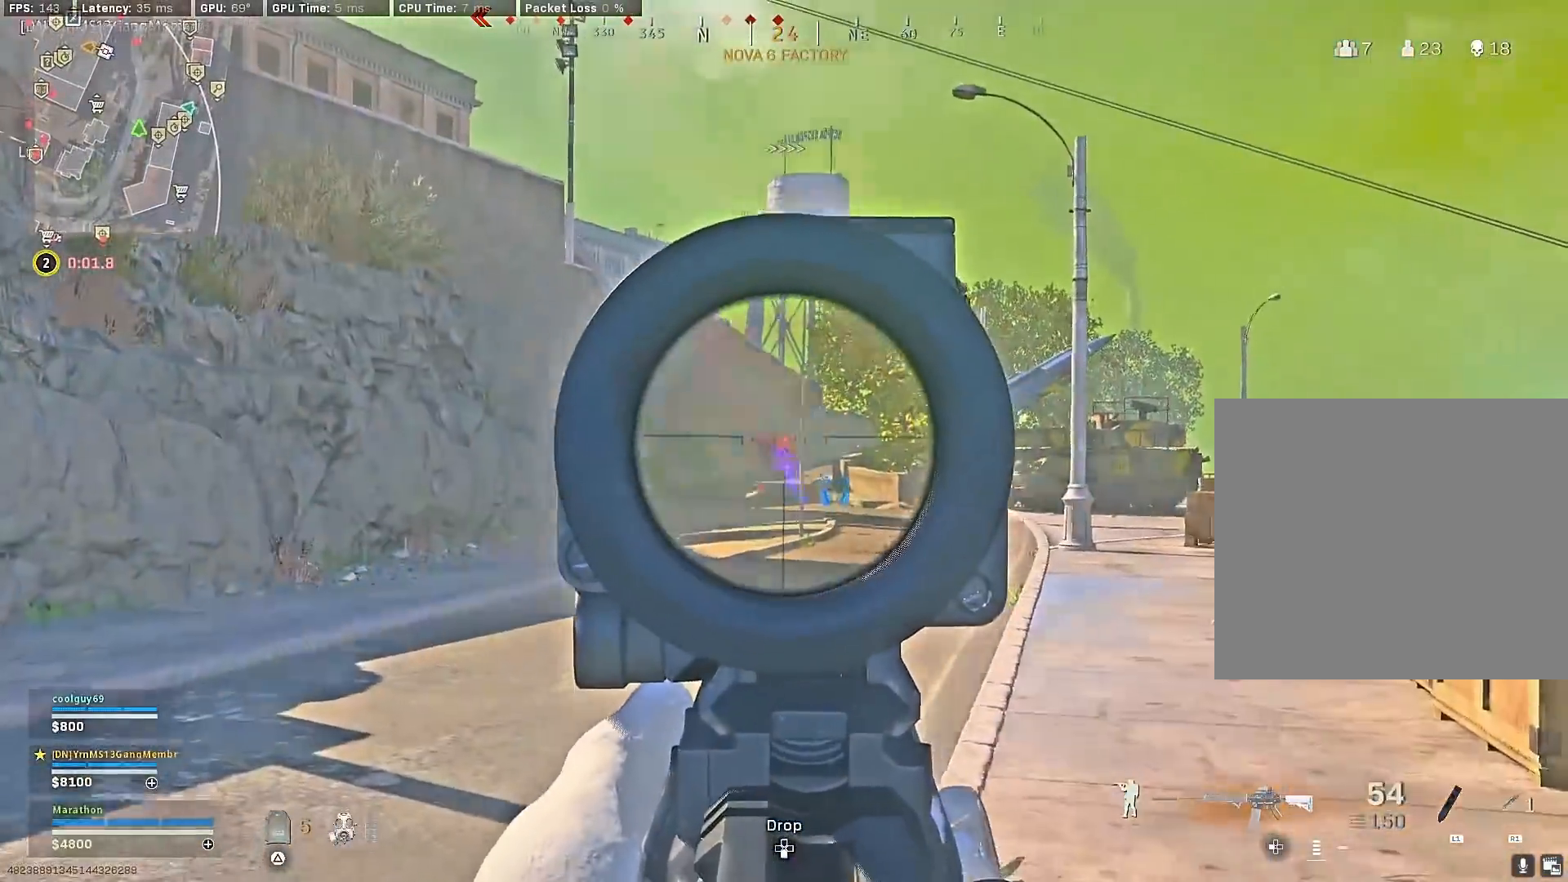
{"buttons": ["L2", "R2"], "left_stick": "up-left", "right_stick": "down", "events": [[167, "right_stick", "center"], [217, "right_stick", "down"], [267, "left_stick", "up"], [433, "right_stick", "center"], [500, "left_stick", "up-left"], [500, "right_stick", "down"]]}
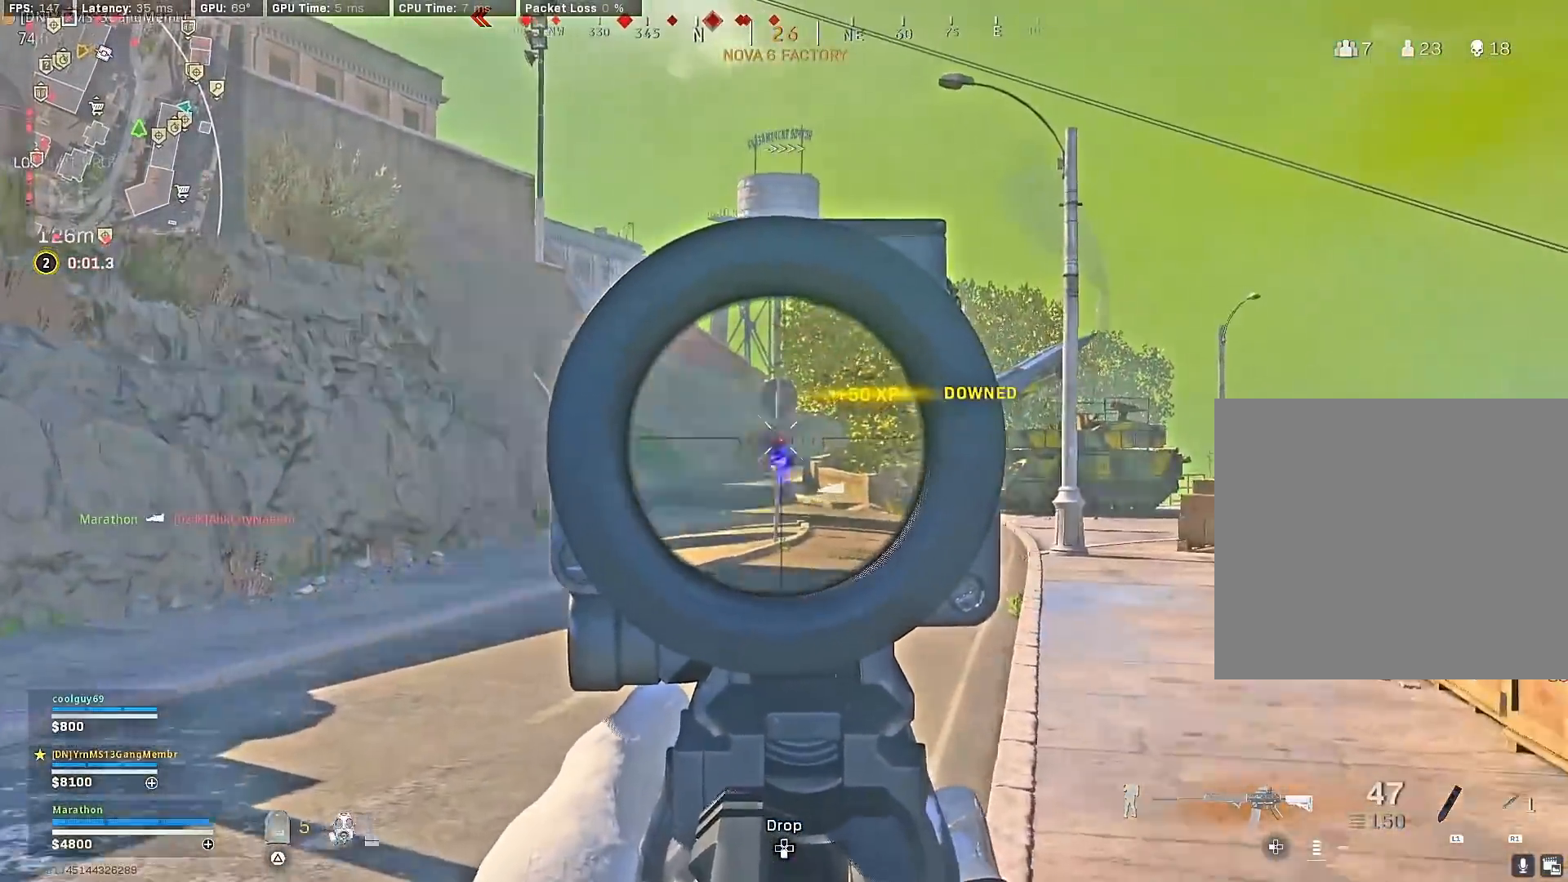
{"buttons": ["L2", "R2"], "left_stick": "left", "right_stick": "down", "events": [[117, "left_stick", "left"], [133, "R2", "up"], [283, "right_stick", "center"], [300, "R2", "down"], [417, "right_stick", "down"]]}
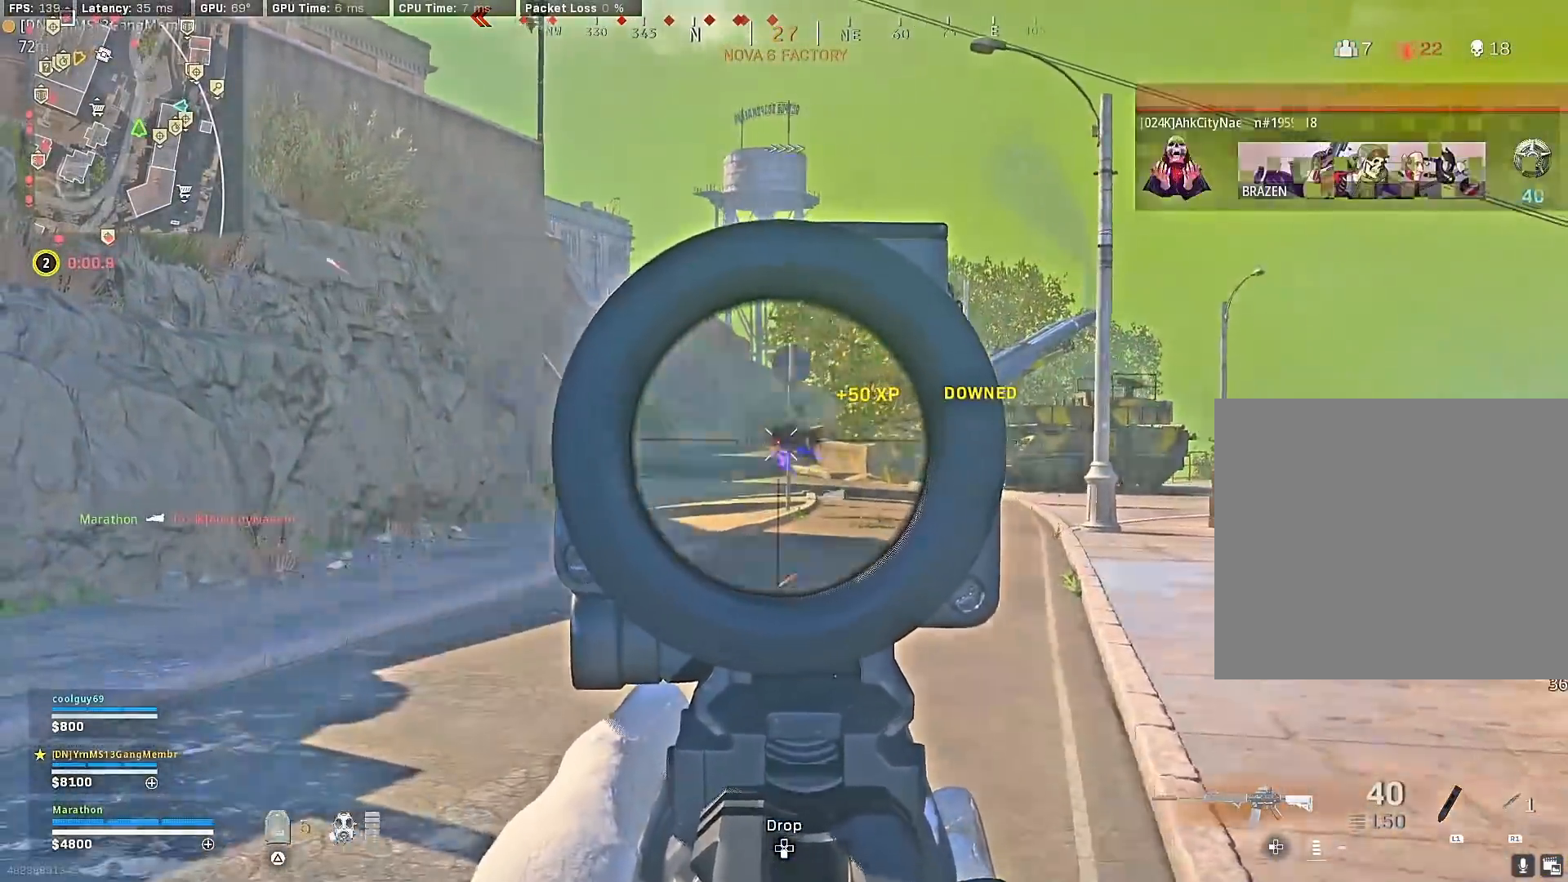
{"buttons": ["L2", "R2"], "left_stick": "left", "right_stick": "center", "events": [[67, "right_stick", "center"], [333, "right_stick", "down"], [467, "right_stick", "center"]]}
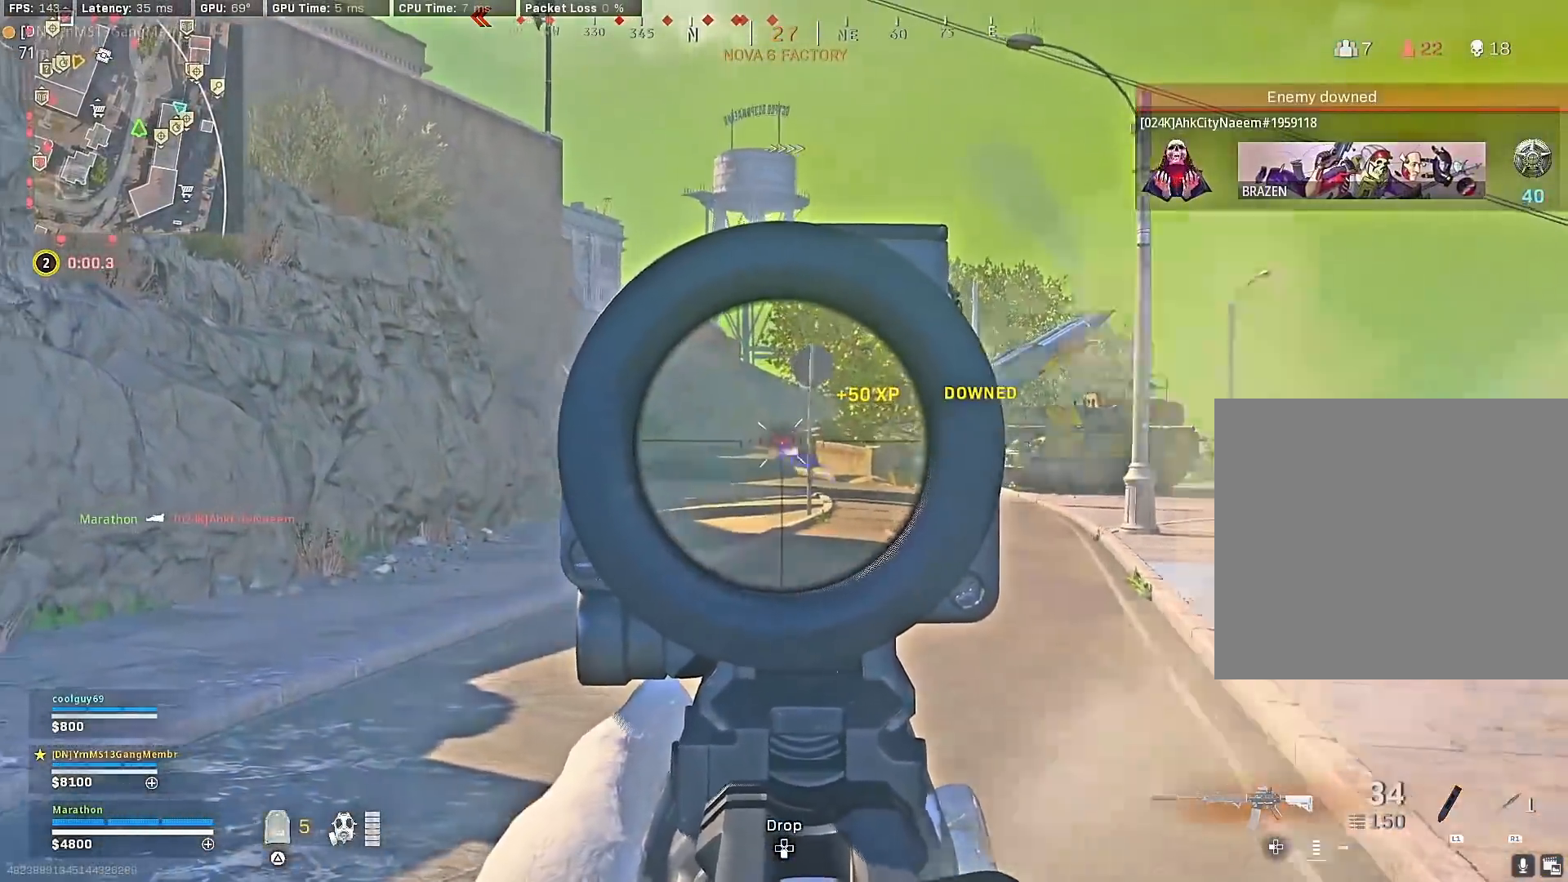
{"buttons": ["L2", "R2"], "left_stick": "center", "right_stick": "down", "events": [[17, "right_stick", "down"], [100, "right_stick", "center"], [367, "left_stick", "center"], [433, "right_stick", "down"]]}
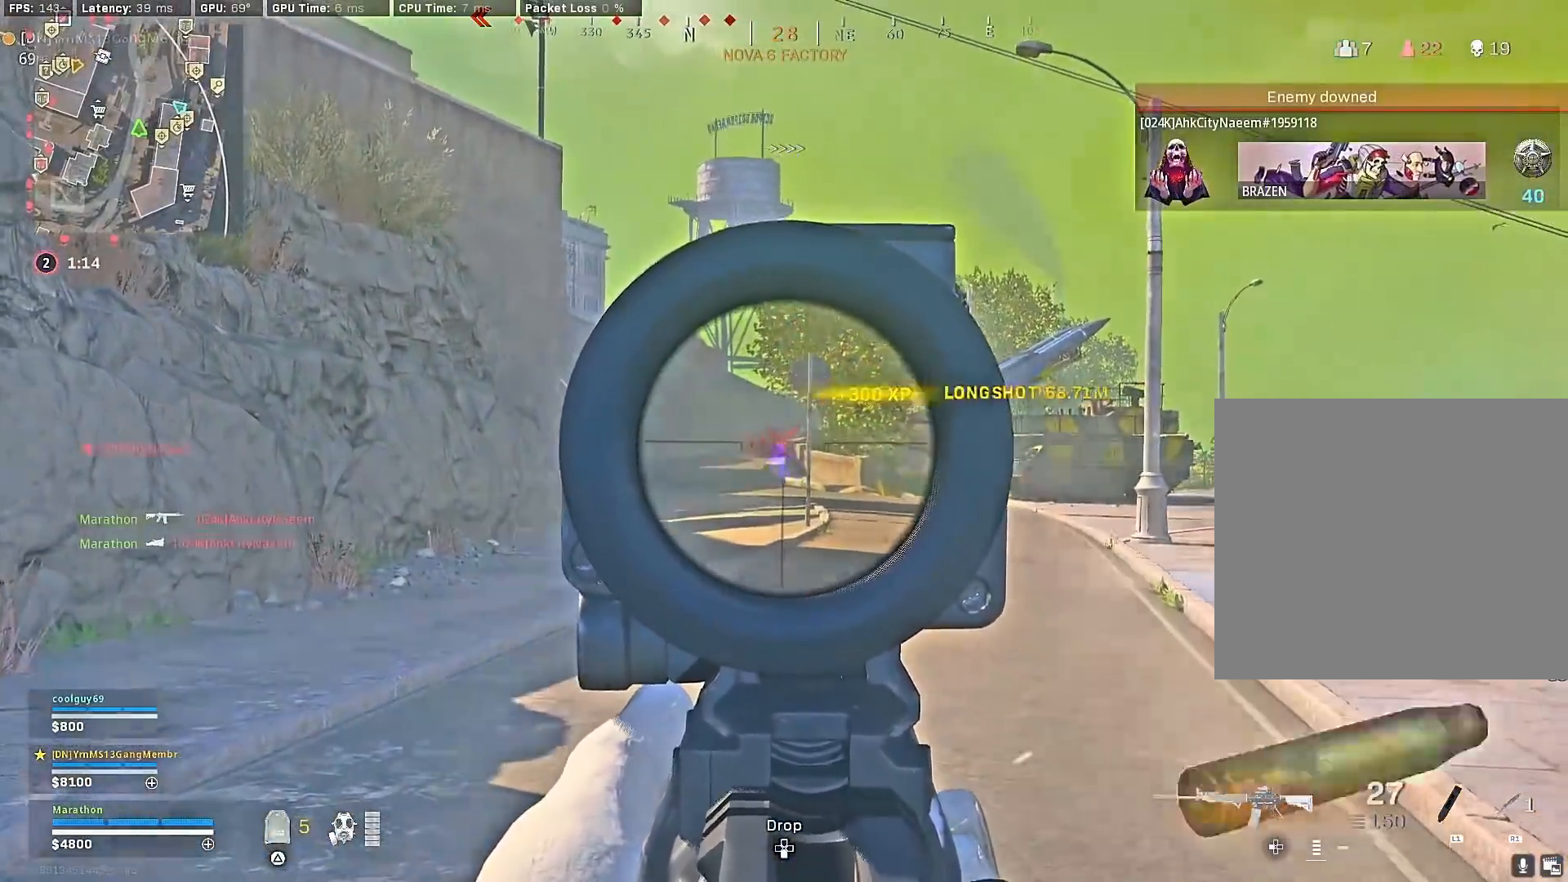
{"buttons": [], "left_stick": "up-left", "right_stick": "left", "events": [[17, "left_stick", "down"], [117, "right_stick", "left"], [133, "L2", "up"], [167, "R2", "up"], [233, "right_stick", "center"], [250, "left_stick", "down-left"], [367, "right_stick", "left"], [450, "left_stick", "up-left"]]}
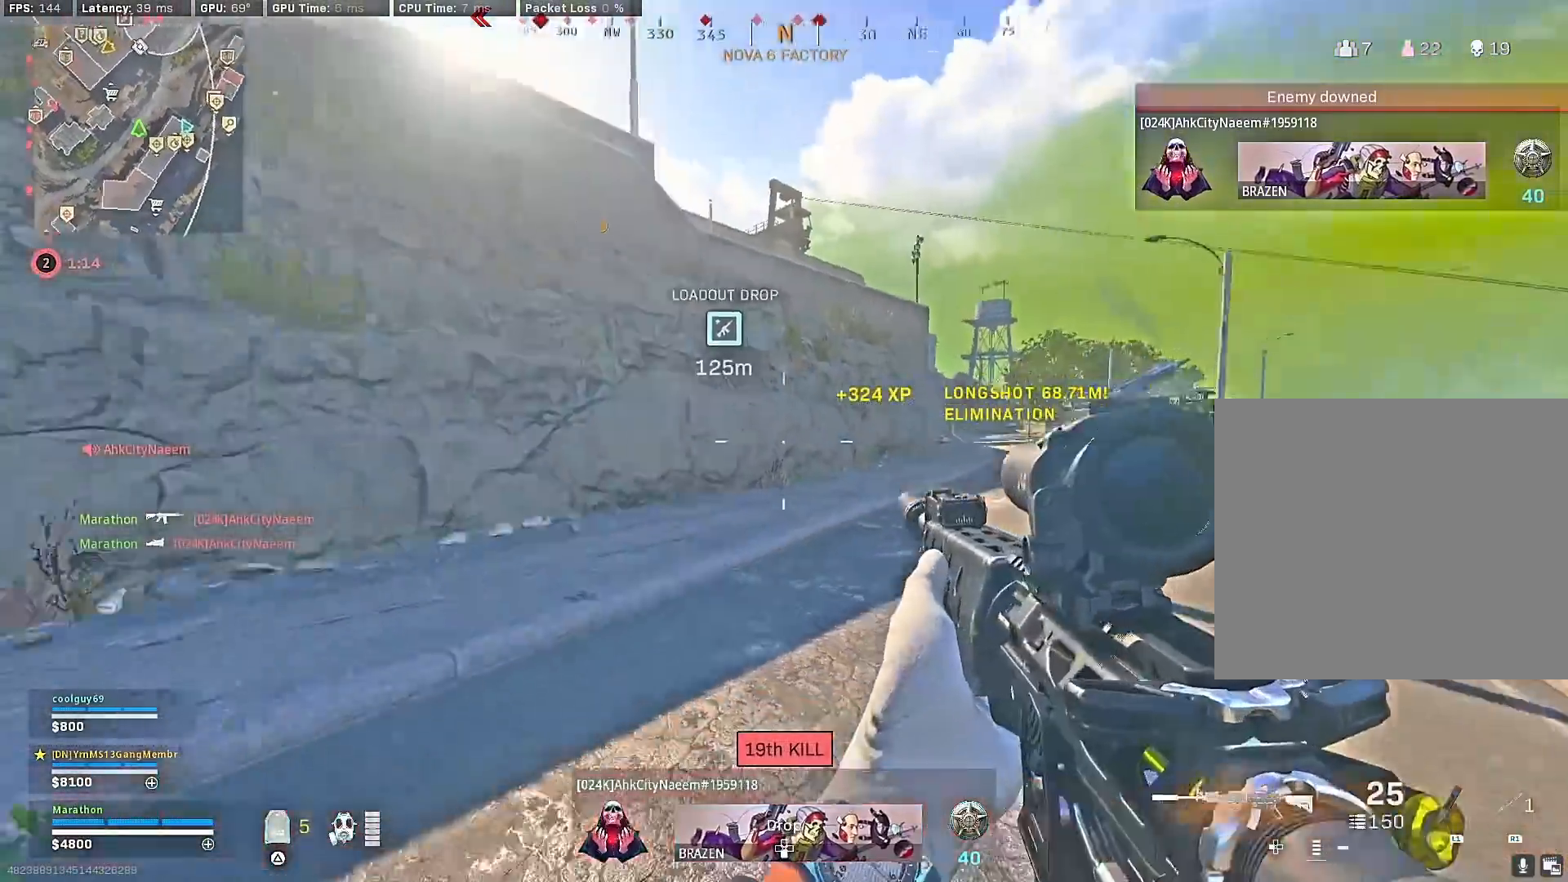
{"buttons": ["CROSS", "R3"], "left_stick": "up-left", "right_stick": "left", "events": [[167, "R3", "down"], [233, "right_stick", "center"], [350, "R3", "up"], [350, "right_stick", "left"], [450, "R3", "down"], [483, "CROSS", "down"]]}
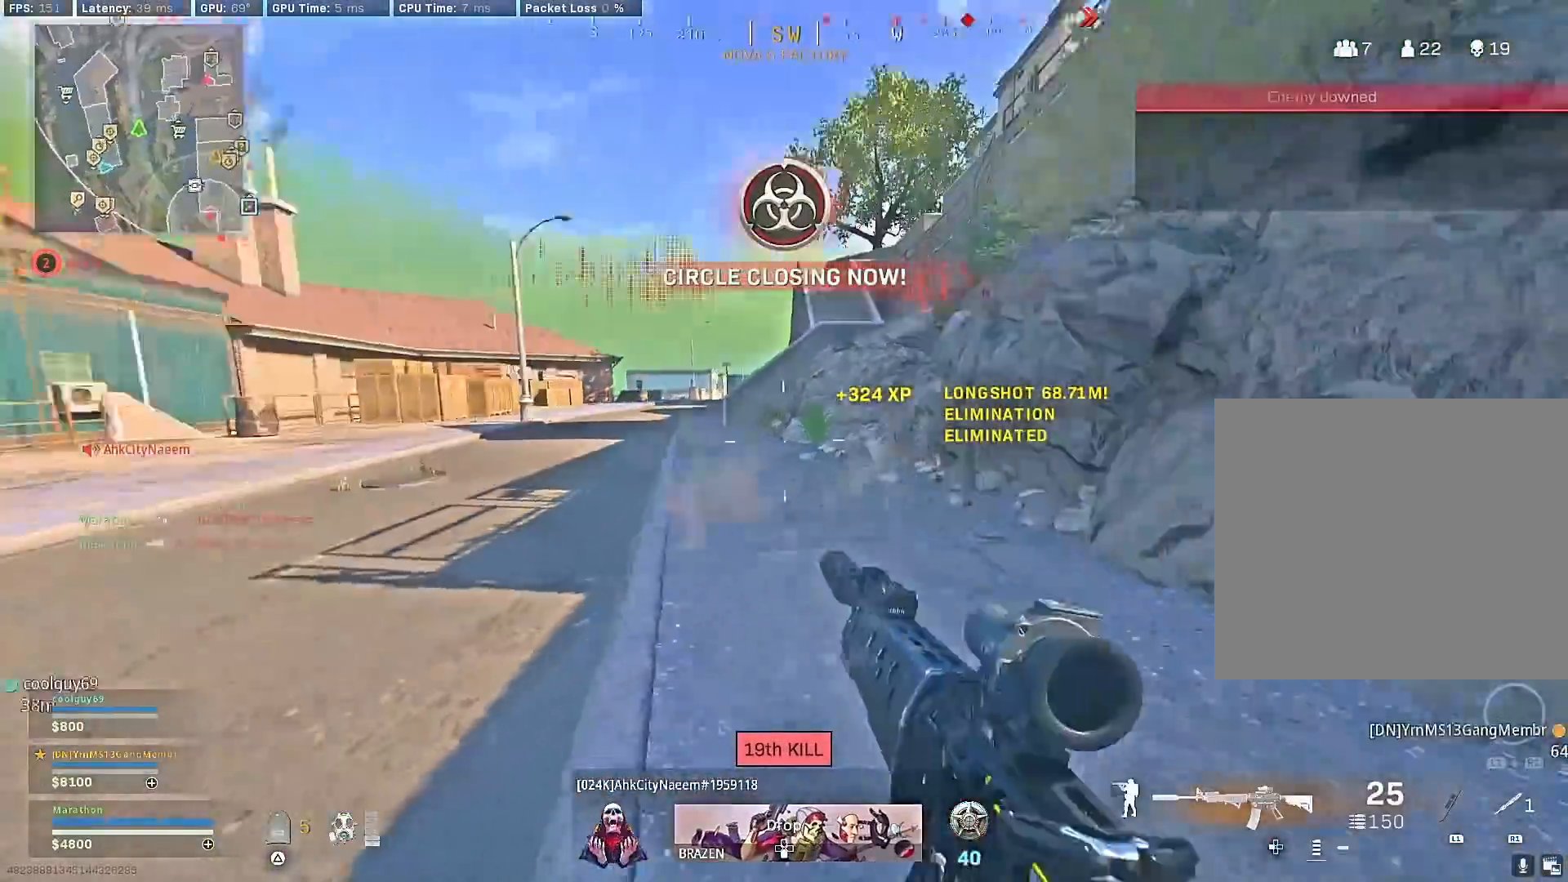
{"buttons": ["SQUARE"], "left_stick": "up", "right_stick": "center", "events": [[17, "R3", "up"], [33, "CROSS", "up"], [67, "right_stick", "center"], [183, "right_stick", "left"], [283, "left_stick", "up"], [283, "right_stick", "right"], [417, "CROSS", "down"], [417, "right_stick", "center"], [450, "SQUARE", "down"], [483, "CROSS", "up"]]}
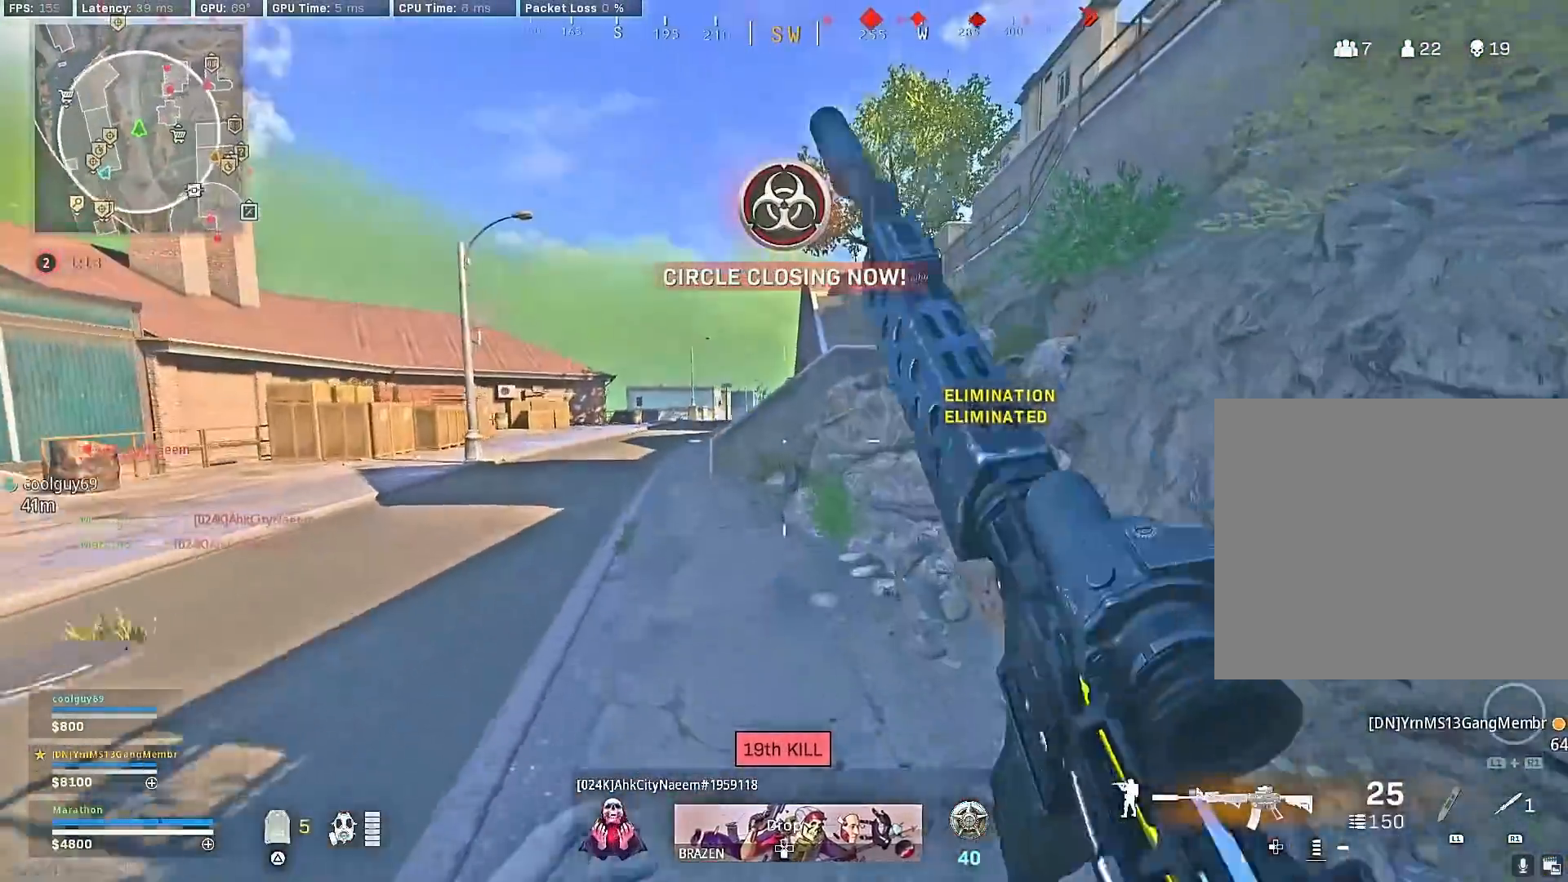
{"buttons": ["R3"], "left_stick": "up", "right_stick": "center", "events": [[17, "left_stick", "center"], [133, "left_stick", "up"], [233, "SQUARE", "up"], [317, "R3", "down"]]}
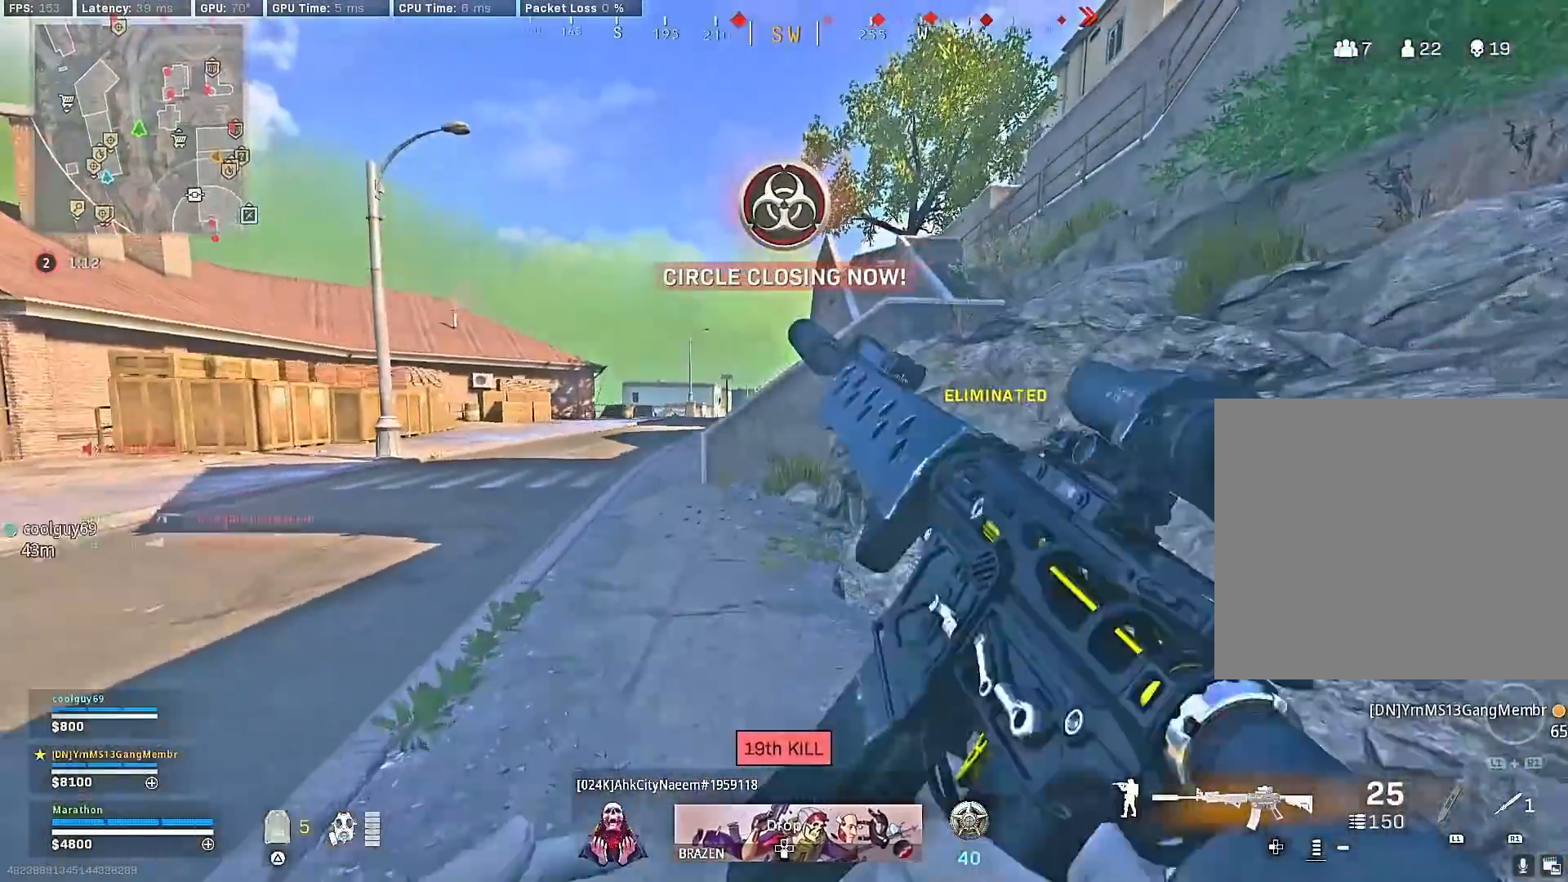
{"buttons": [], "left_stick": "left", "right_stick": "center", "events": [[33, "R3", "up"], [33, "right_stick", "up-right"], [250, "R3", "down"], [250, "left_stick", "left"], [317, "CROSS", "down"], [317, "right_stick", "center"], [350, "R3", "up"], [383, "CROSS", "up"]]}
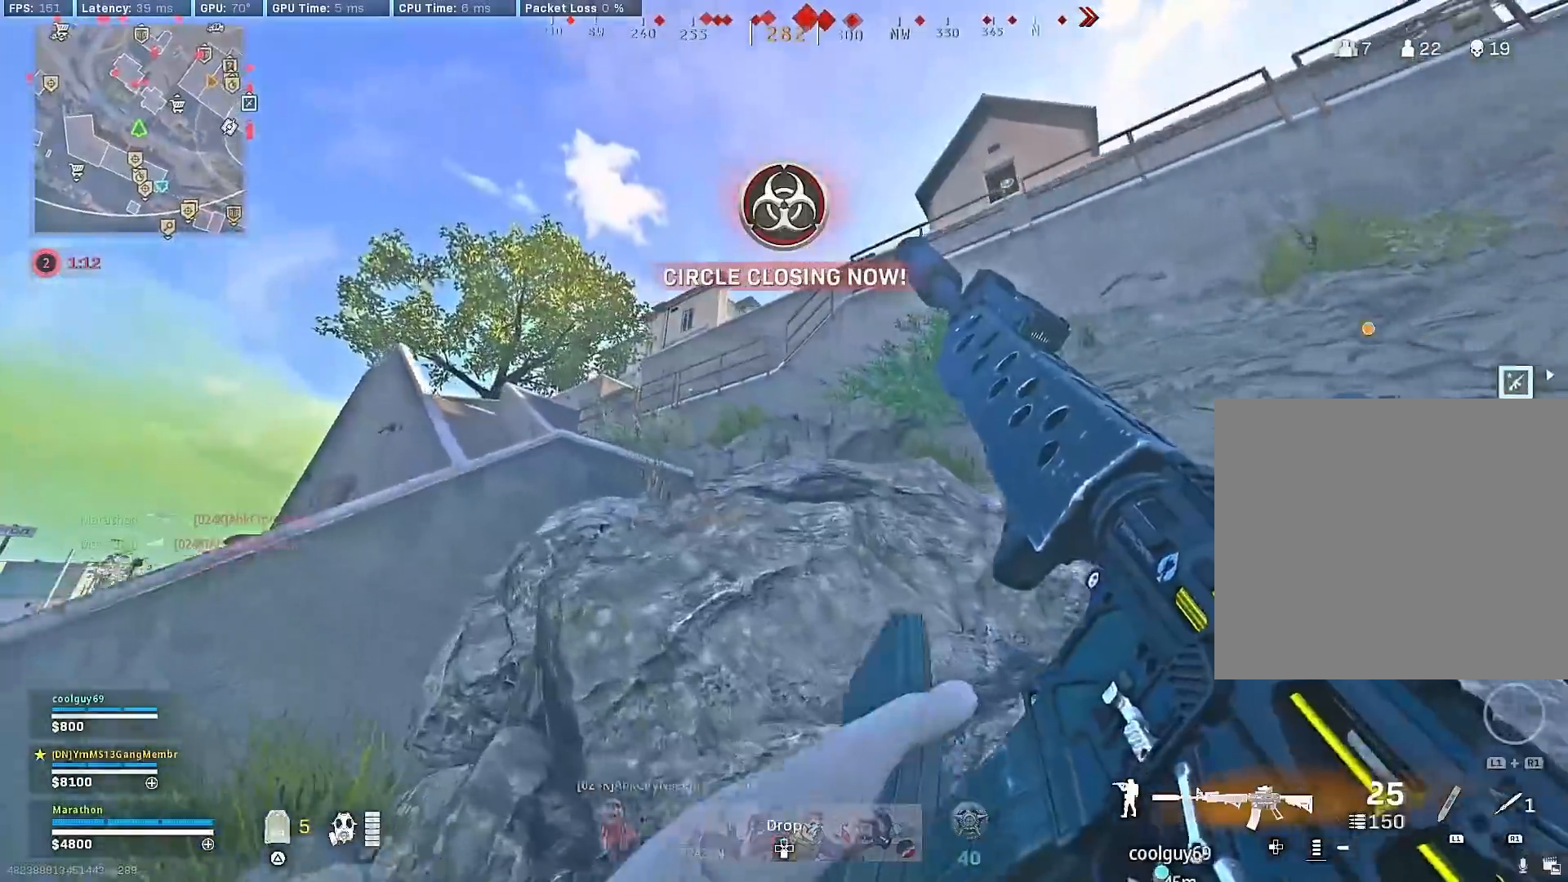
{"buttons": [], "left_stick": "left", "right_stick": "center", "events": []}